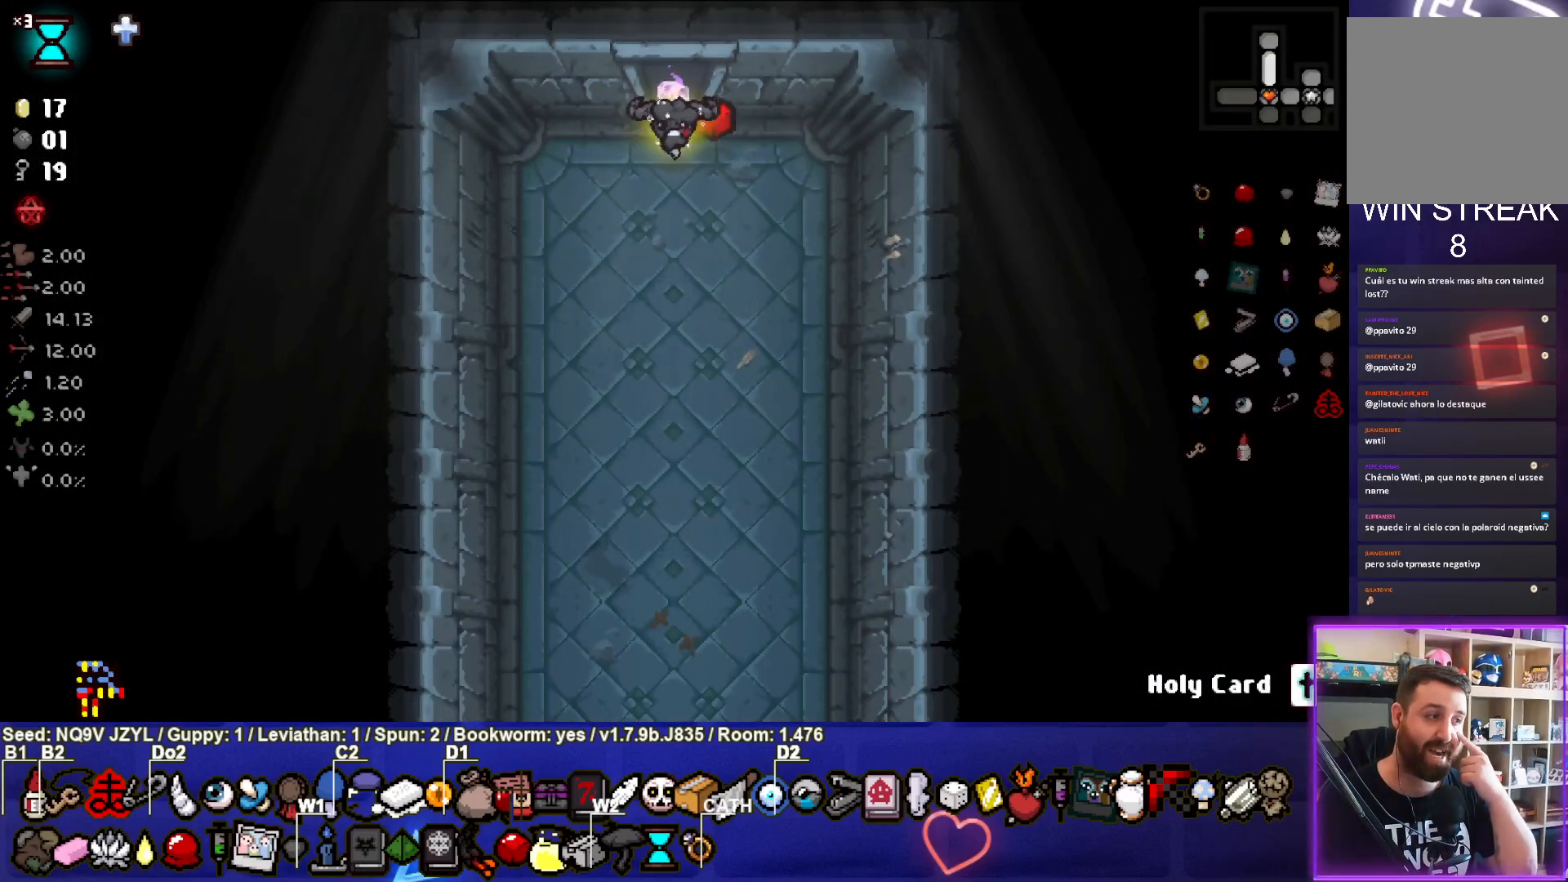
Gameplay with a controller (PlayStation layout); each line is a JSON object with the inputs held at the frame after it. "events" lists button and stick changes between this image and that frame as [ms after this image, input, new state], when the widget could be followed in between. Not read: right_stick.
{"buttons": [], "left_stick": "center", "events": []}
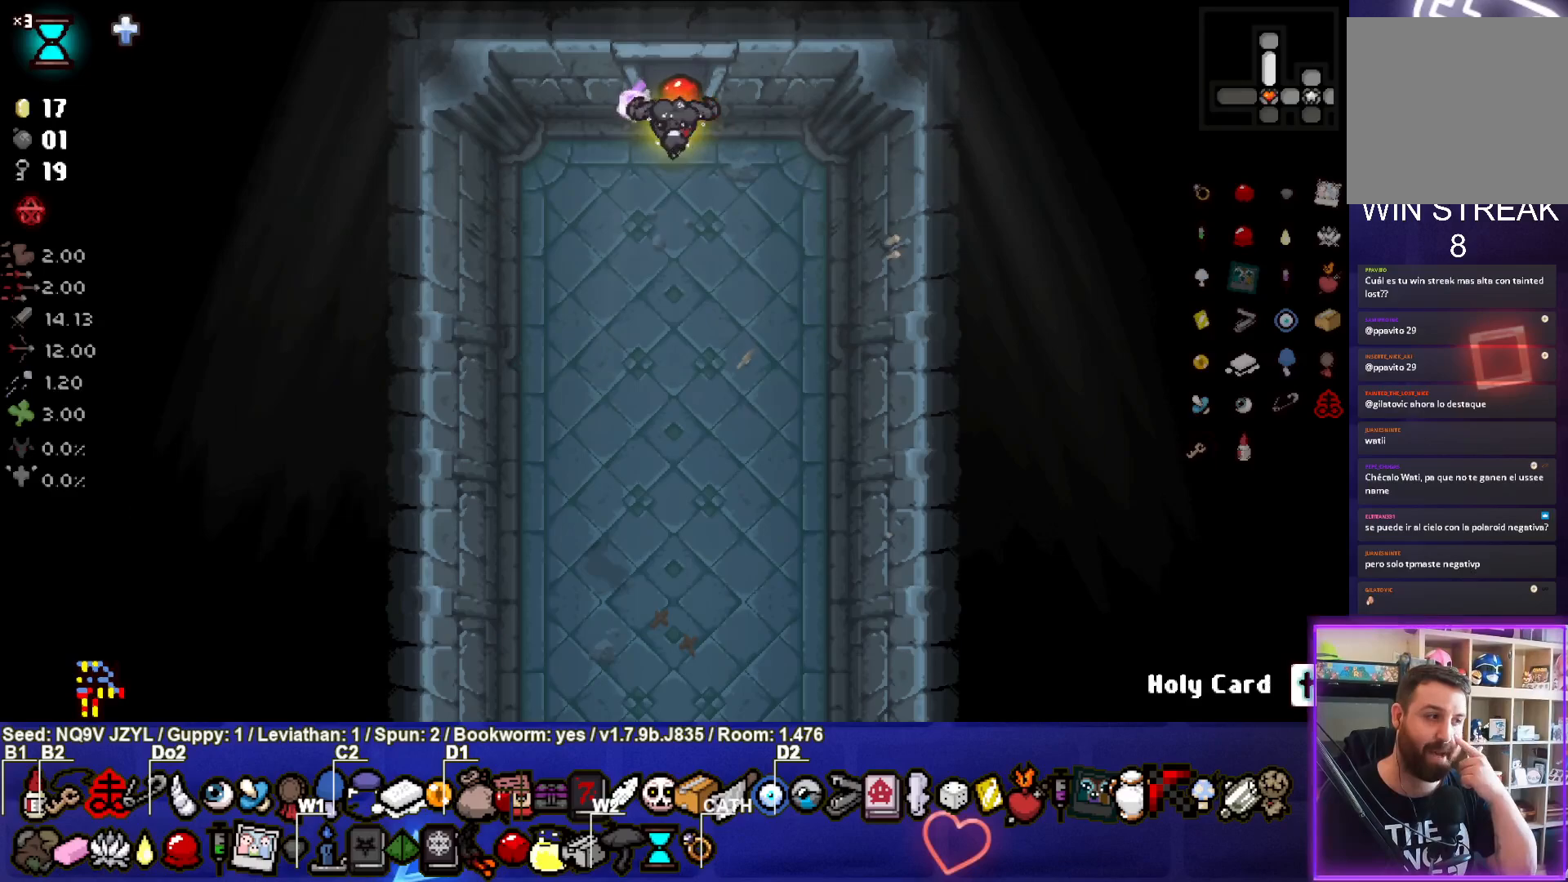
{"buttons": [], "left_stick": "center", "events": []}
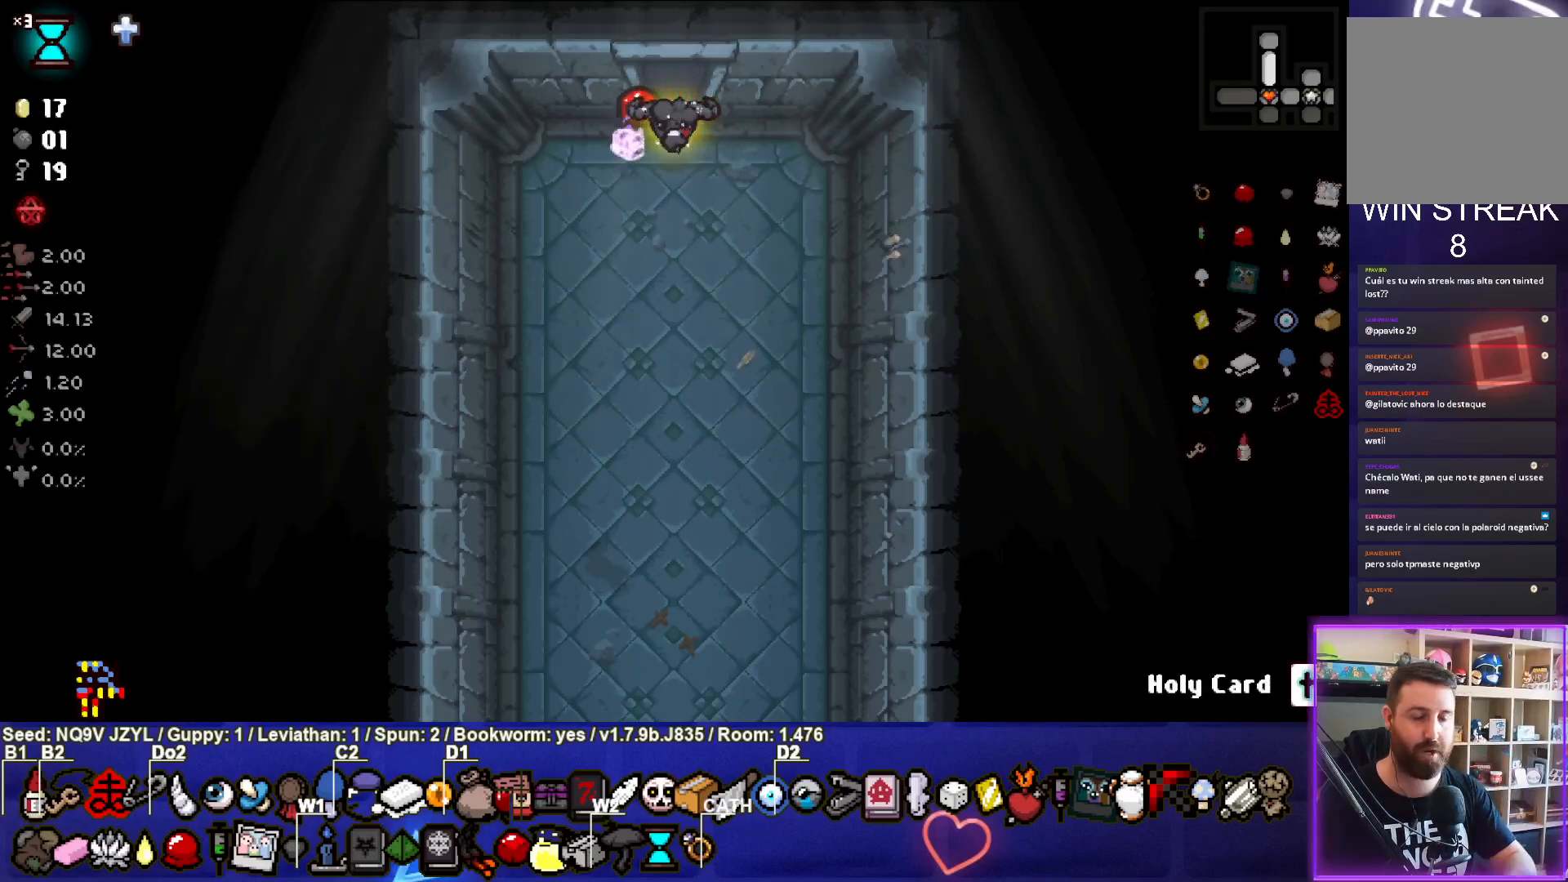
{"buttons": ["CROSS"], "left_stick": "down", "events": [[150, "left_stick", "down-left"], [200, "CROSS", "down"], [317, "left_stick", "down"]]}
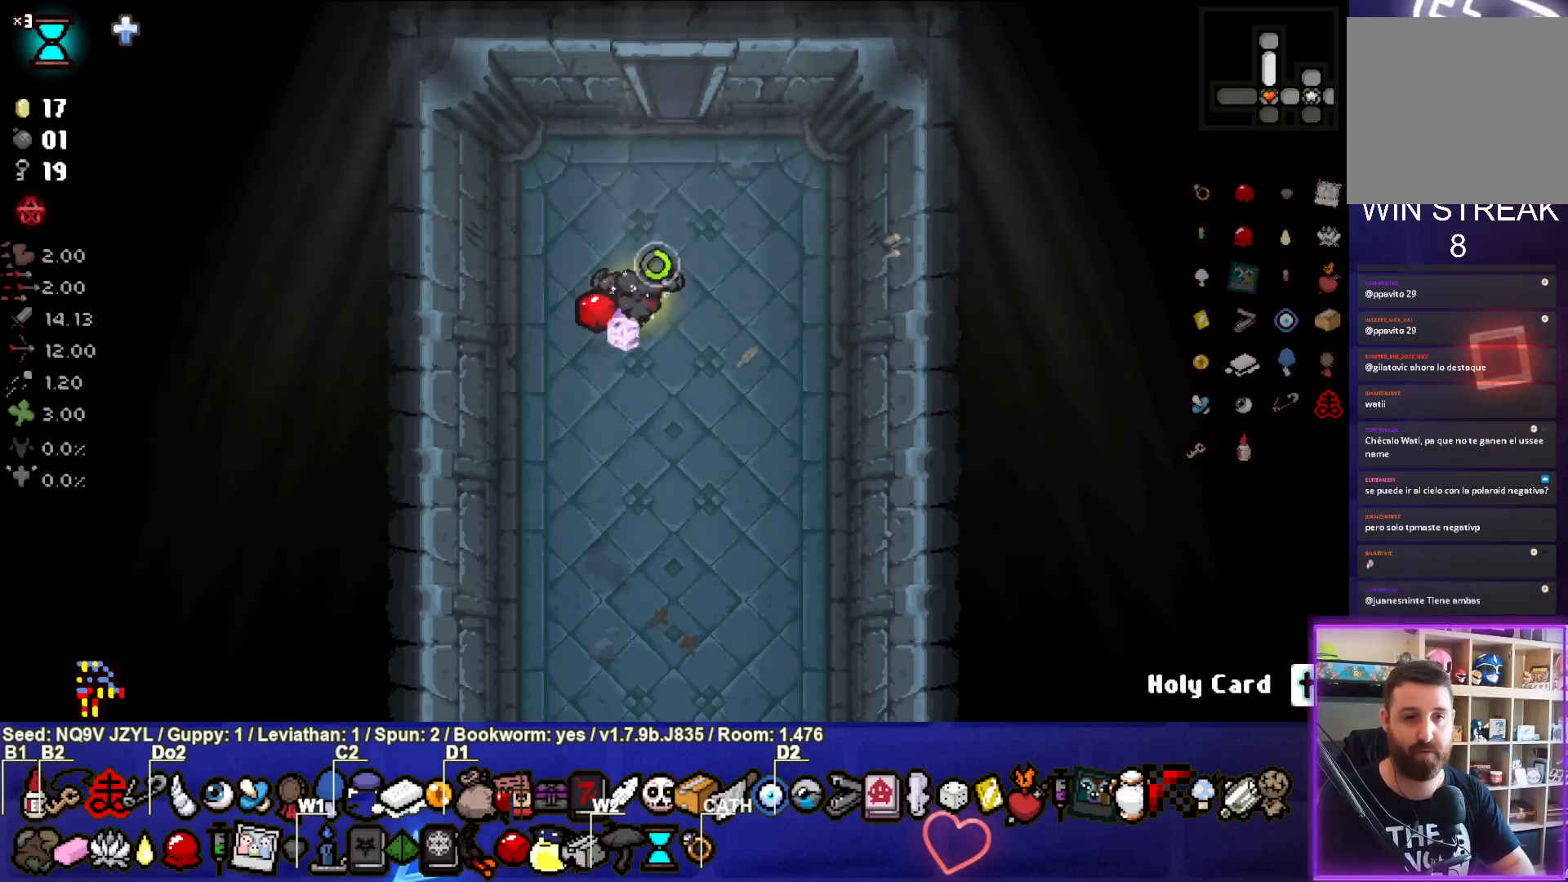
{"buttons": ["CROSS"], "left_stick": "down", "events": []}
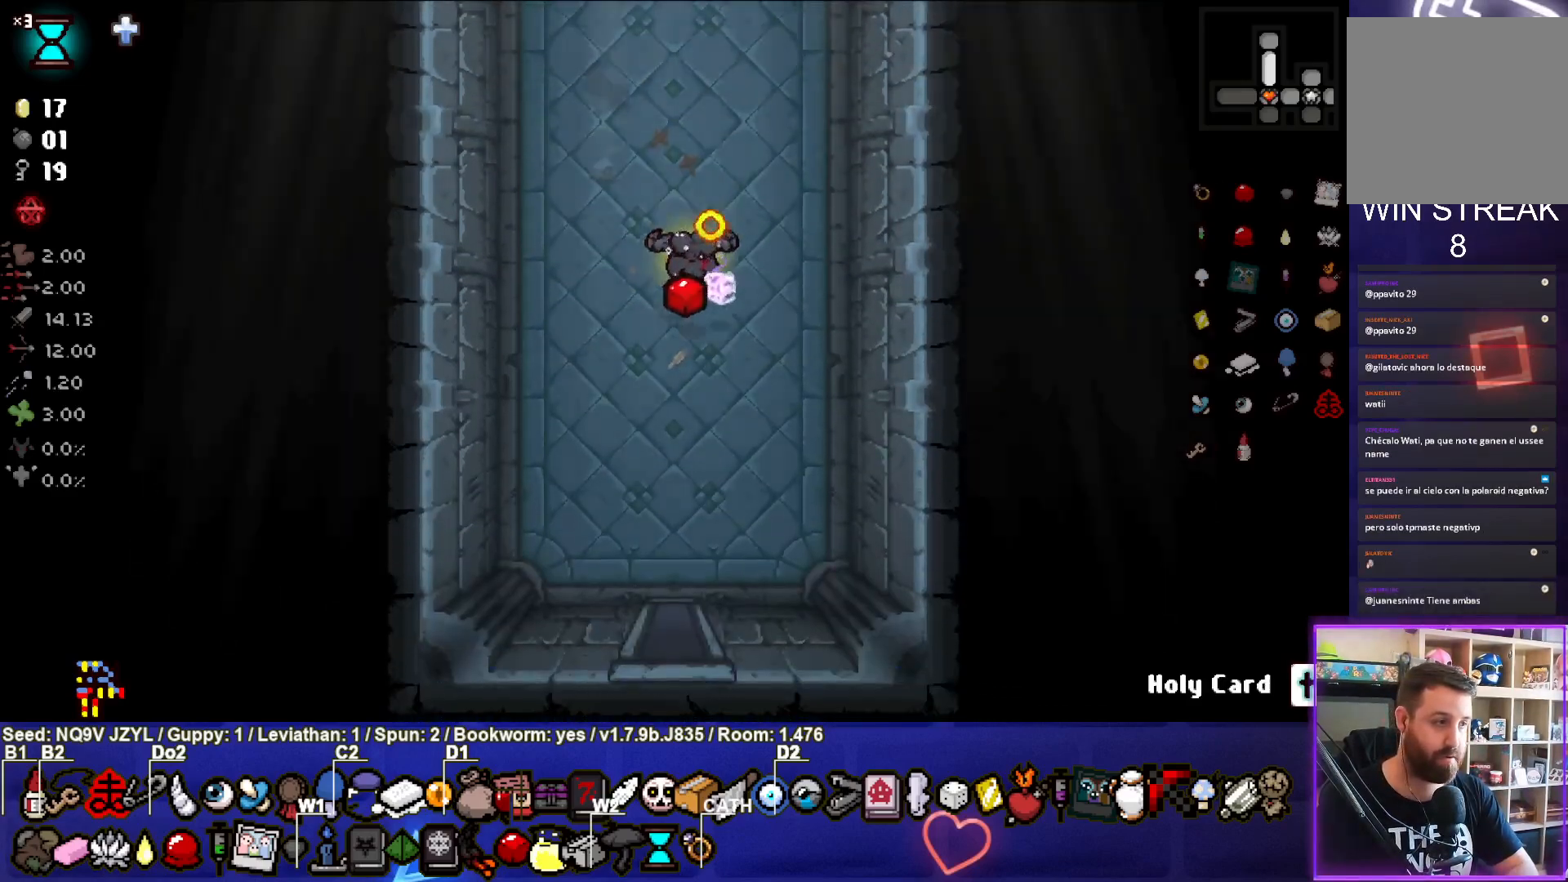
{"buttons": ["CROSS"], "left_stick": "down", "events": []}
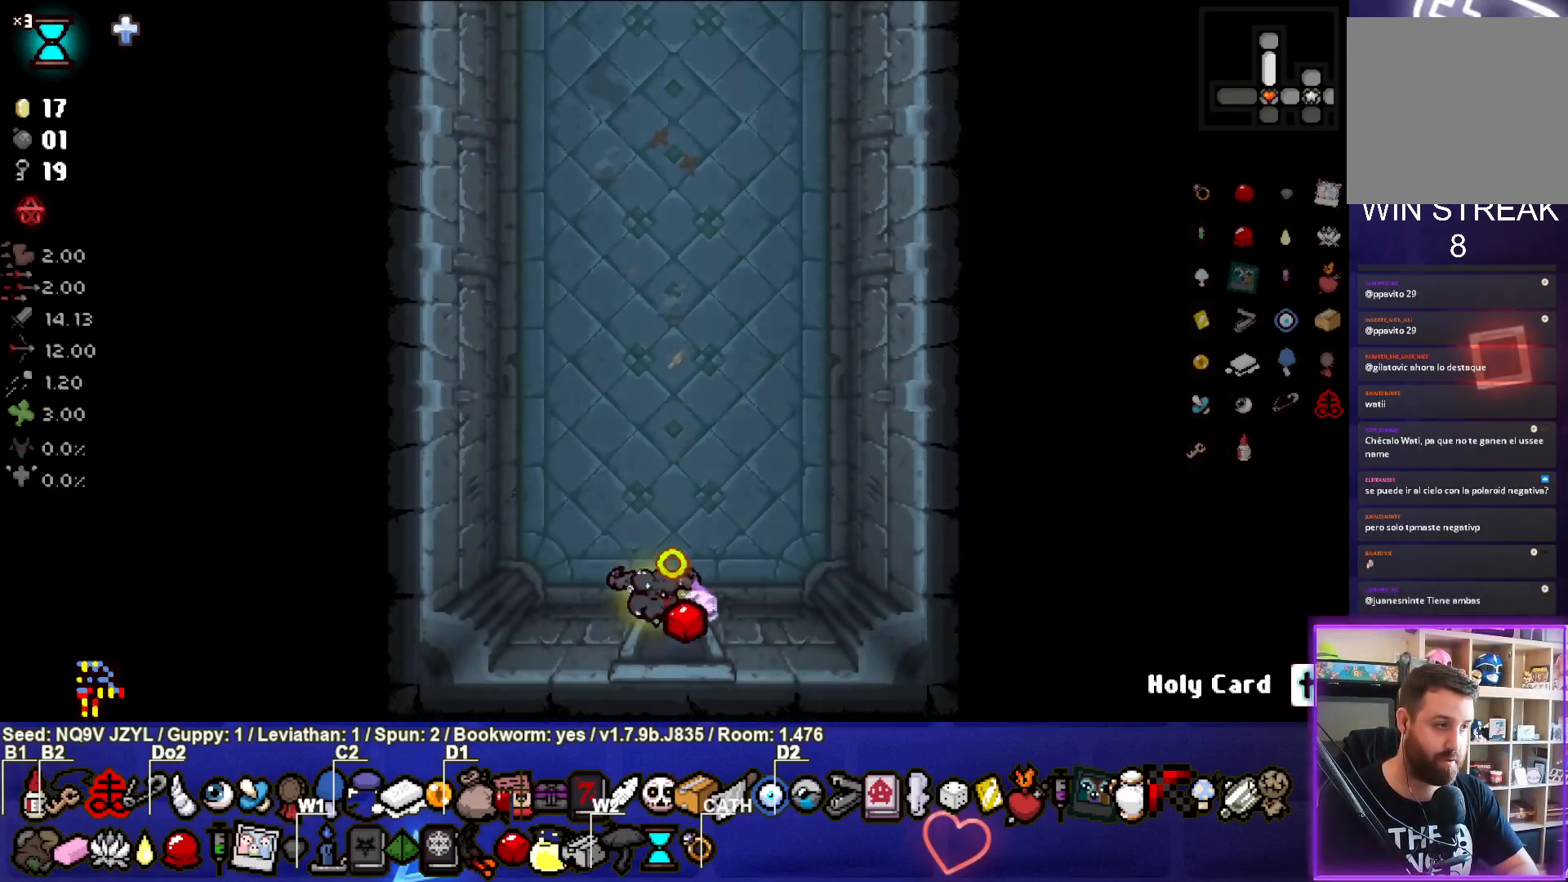
{"buttons": ["SQUARE"], "left_stick": "down-left", "events": [[50, "SQUARE", "down"], [83, "left_stick", "center"], [117, "CROSS", "up"], [267, "left_stick", "down-left"]]}
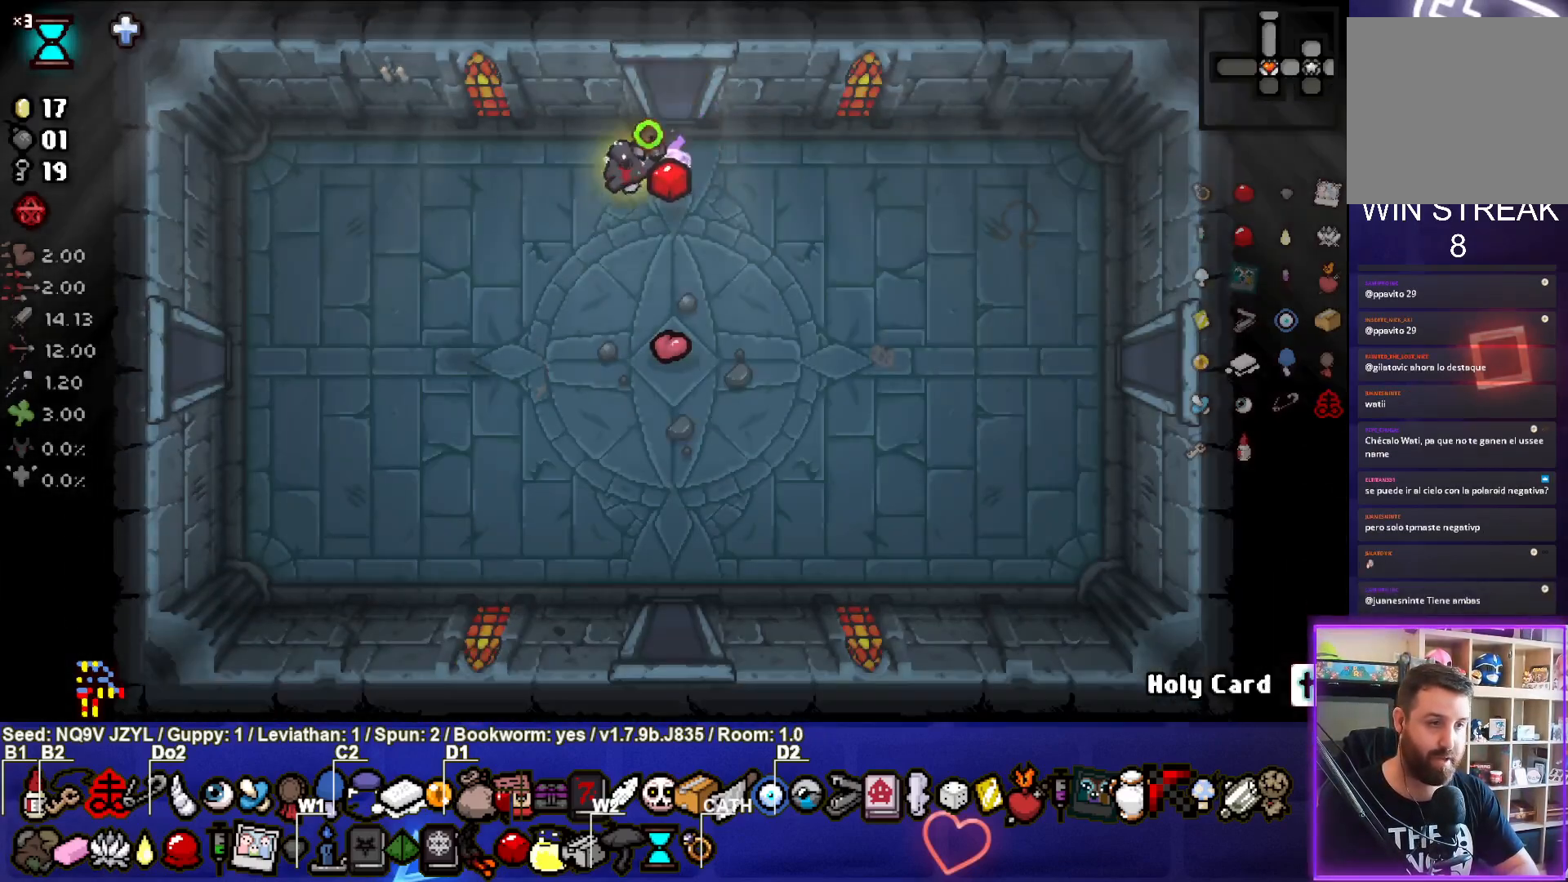
{"buttons": ["SQUARE"], "left_stick": "down-left", "events": []}
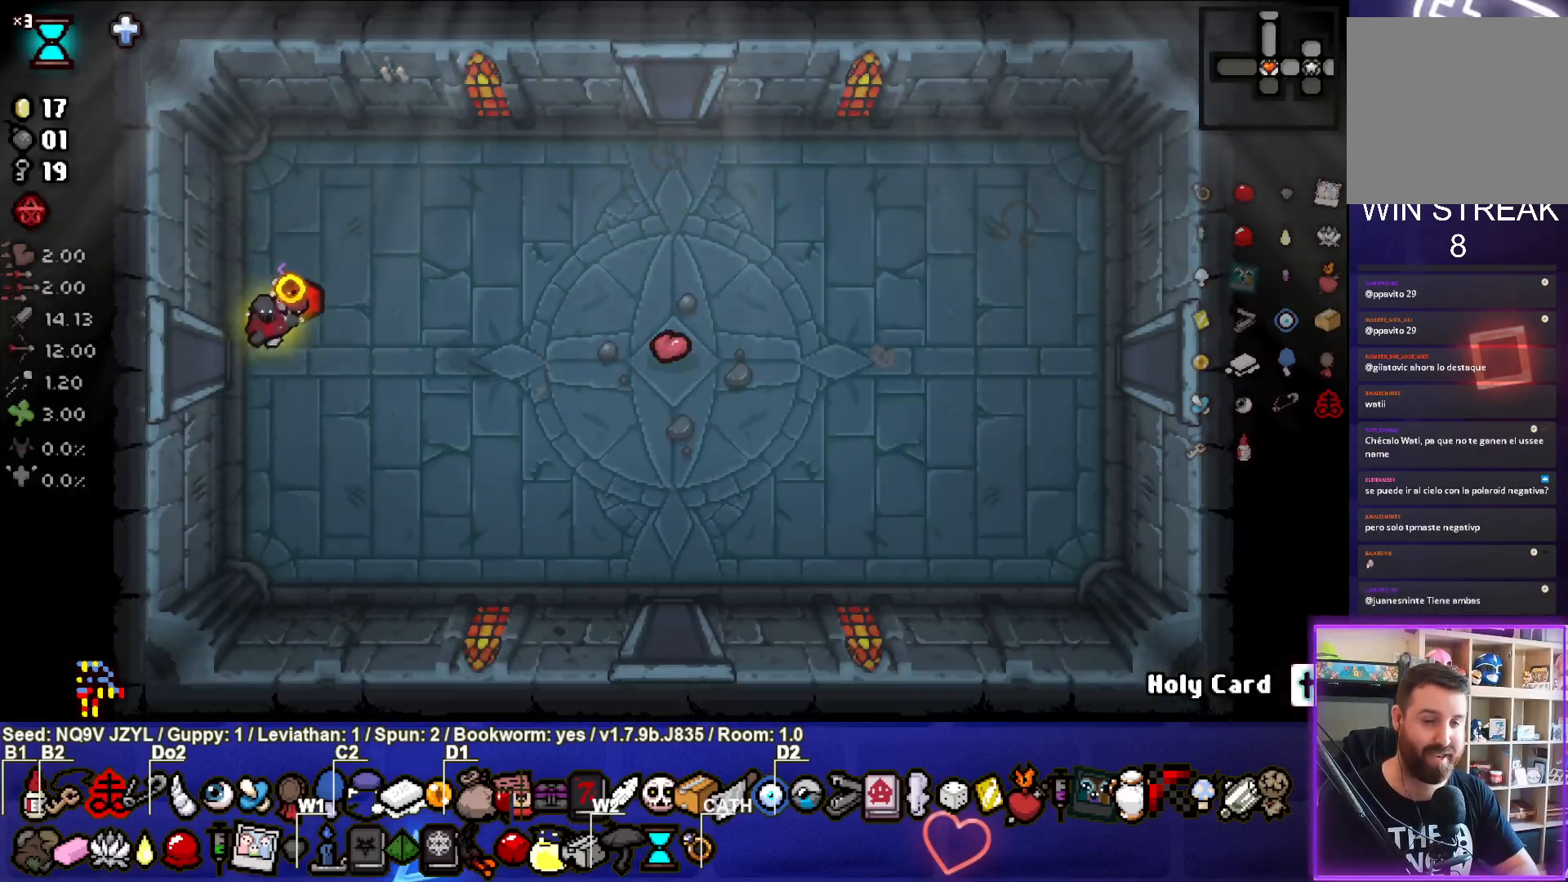
{"buttons": ["SQUARE"], "left_stick": "center", "events": [[67, "left_stick", "left"], [283, "left_stick", "center"]]}
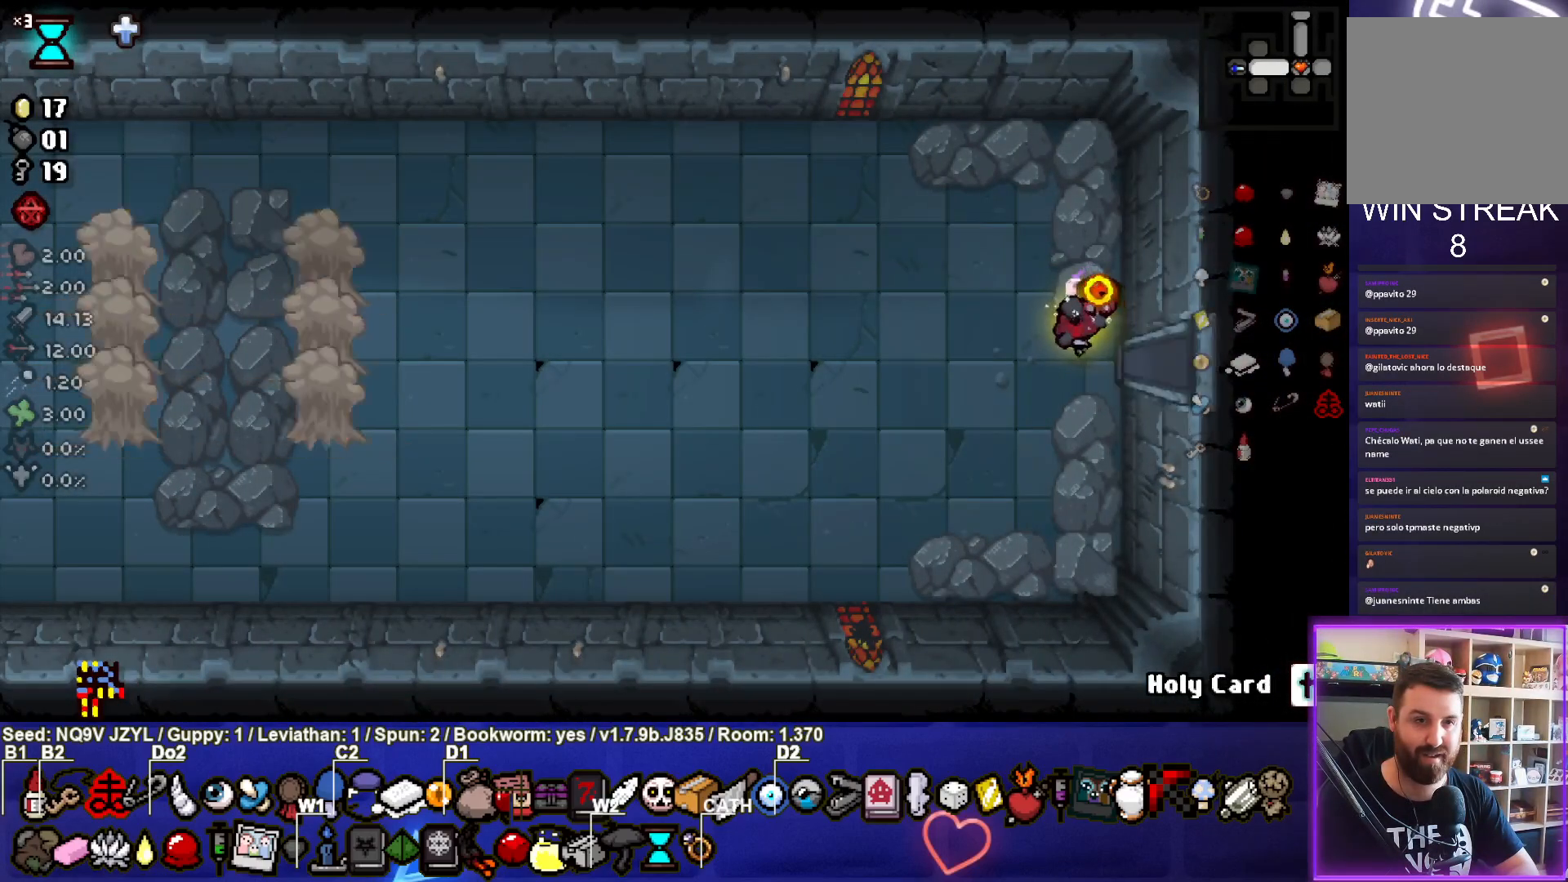
{"buttons": [], "left_stick": "down-left", "events": [[267, "left_stick", "left"], [350, "left_stick", "down-left"], [367, "SQUARE", "up"]]}
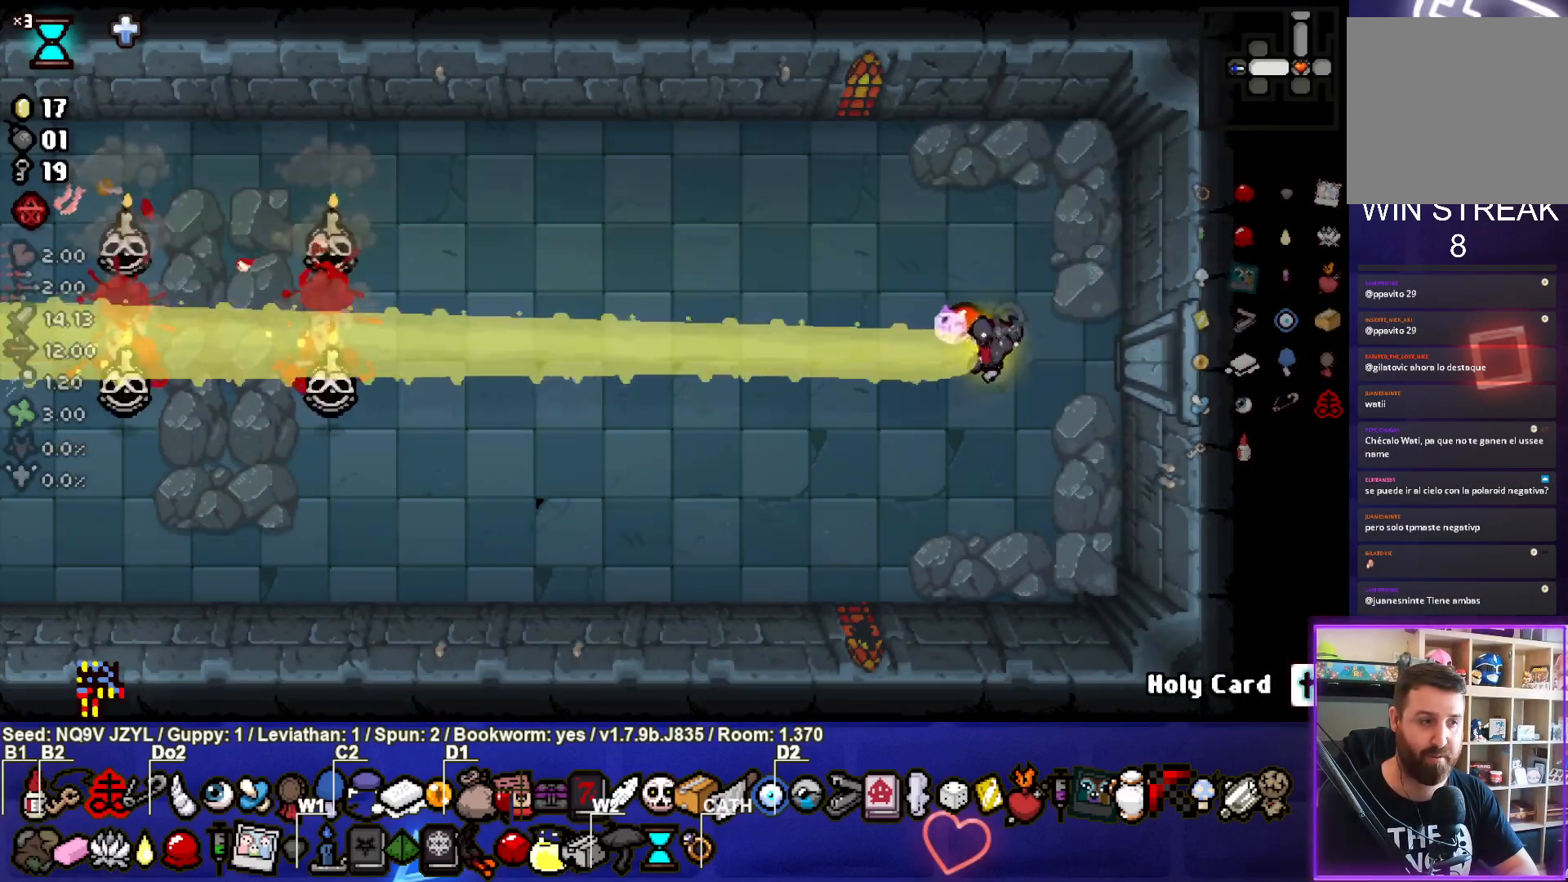
{"buttons": ["SQUARE"], "left_stick": "center", "events": [[33, "left_stick", "up-left"], [367, "left_stick", "center"], [467, "SQUARE", "down"]]}
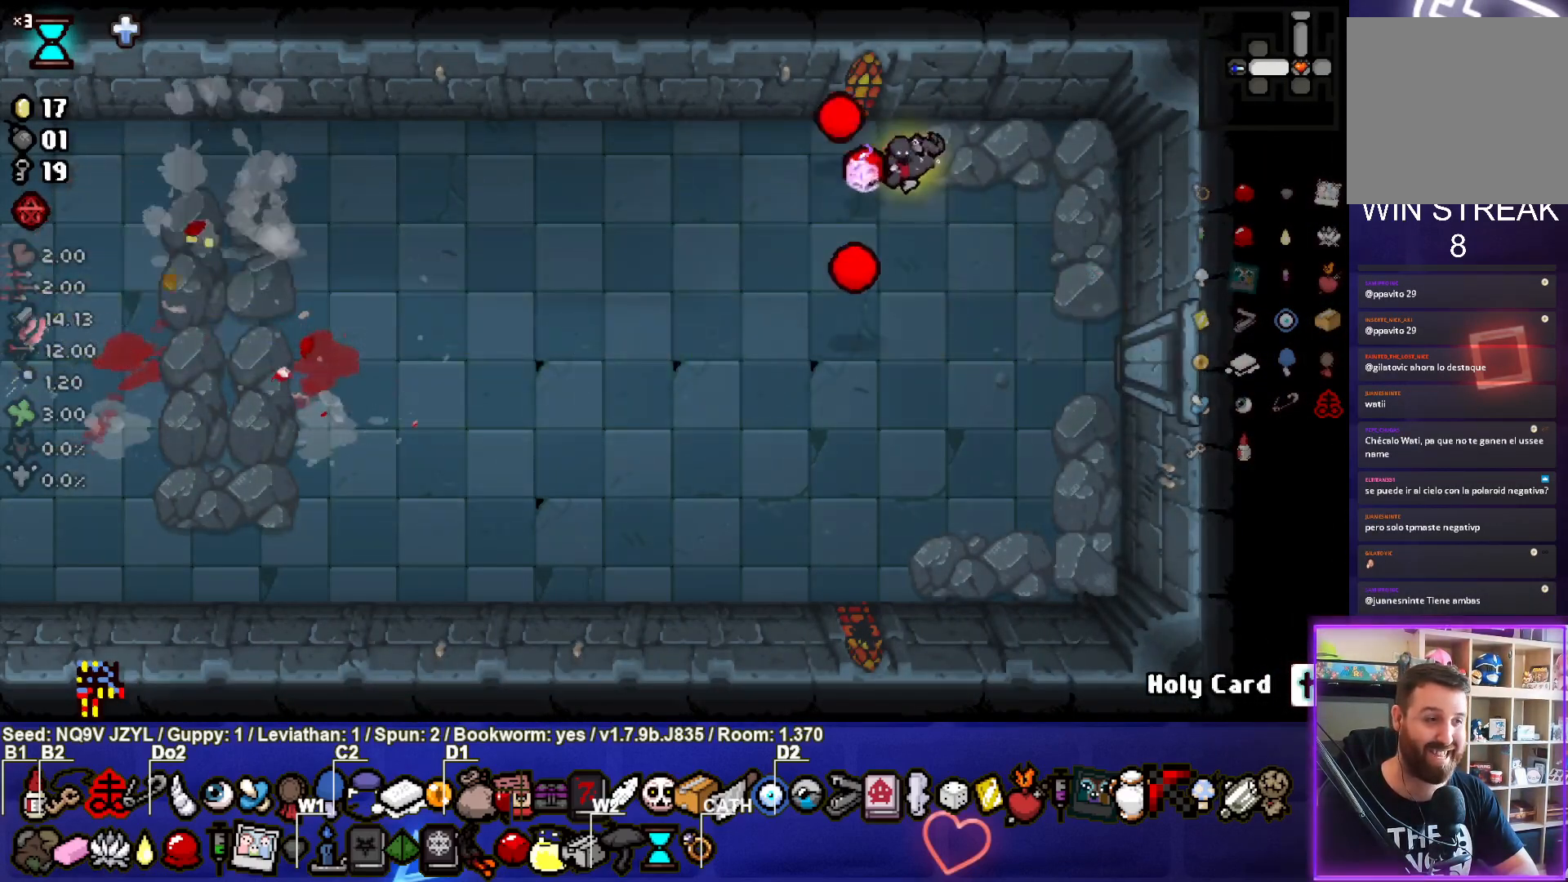
{"buttons": ["SQUARE"], "left_stick": "left", "events": [[17, "left_stick", "left"], [150, "left_stick", "center"], [217, "left_stick", "down"], [317, "left_stick", "down-left"], [500, "left_stick", "left"]]}
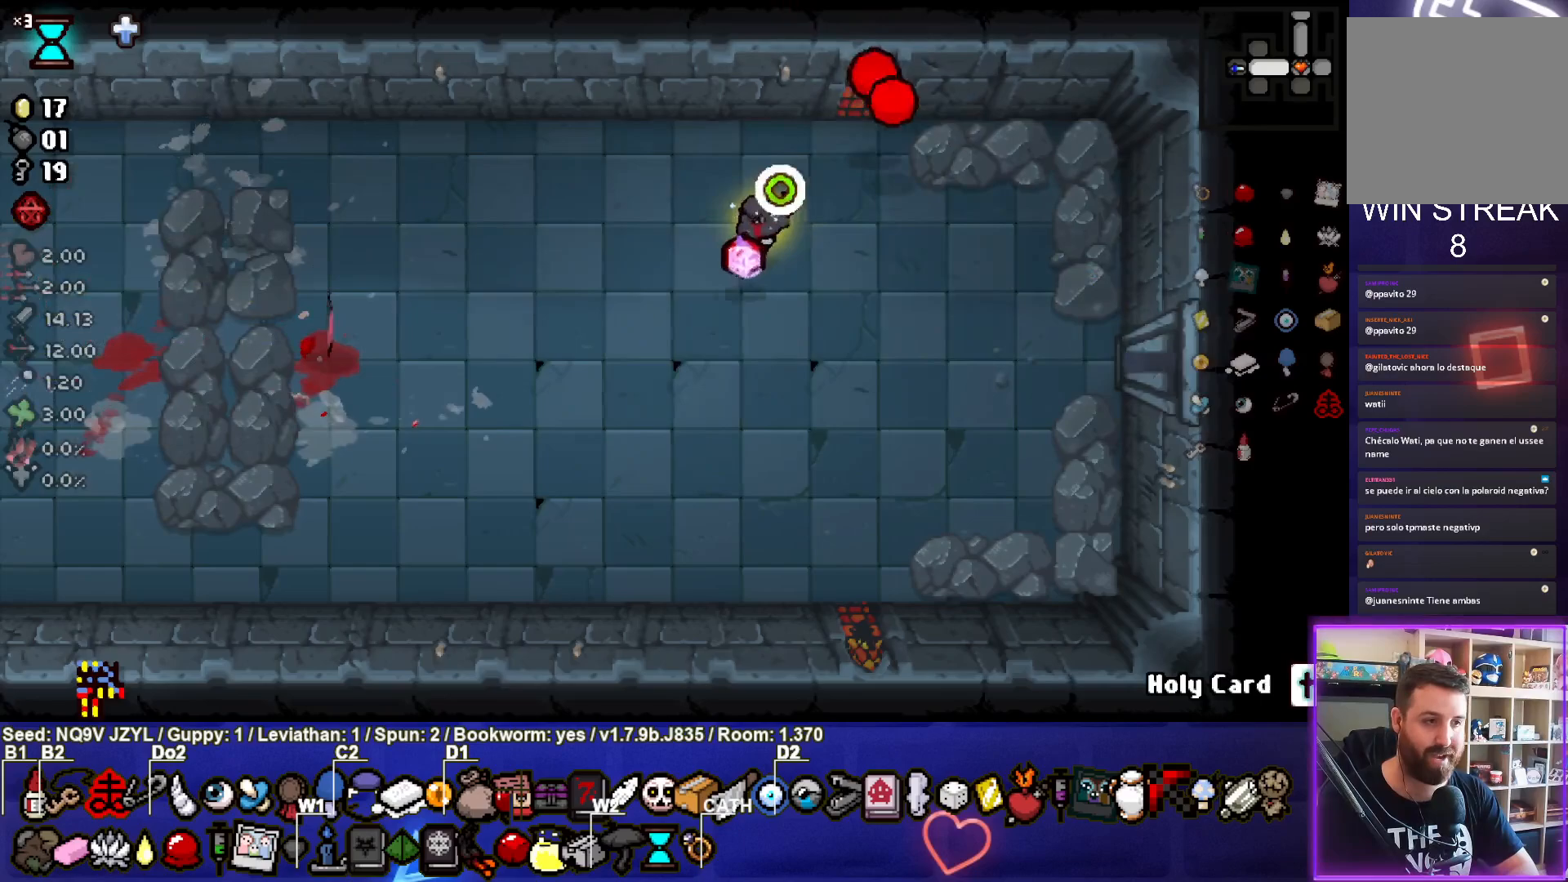
{"buttons": [], "left_stick": "center", "events": [[117, "left_stick", "center"], [200, "SQUARE", "up"], [250, "left_stick", "down-left"], [433, "left_stick", "center"]]}
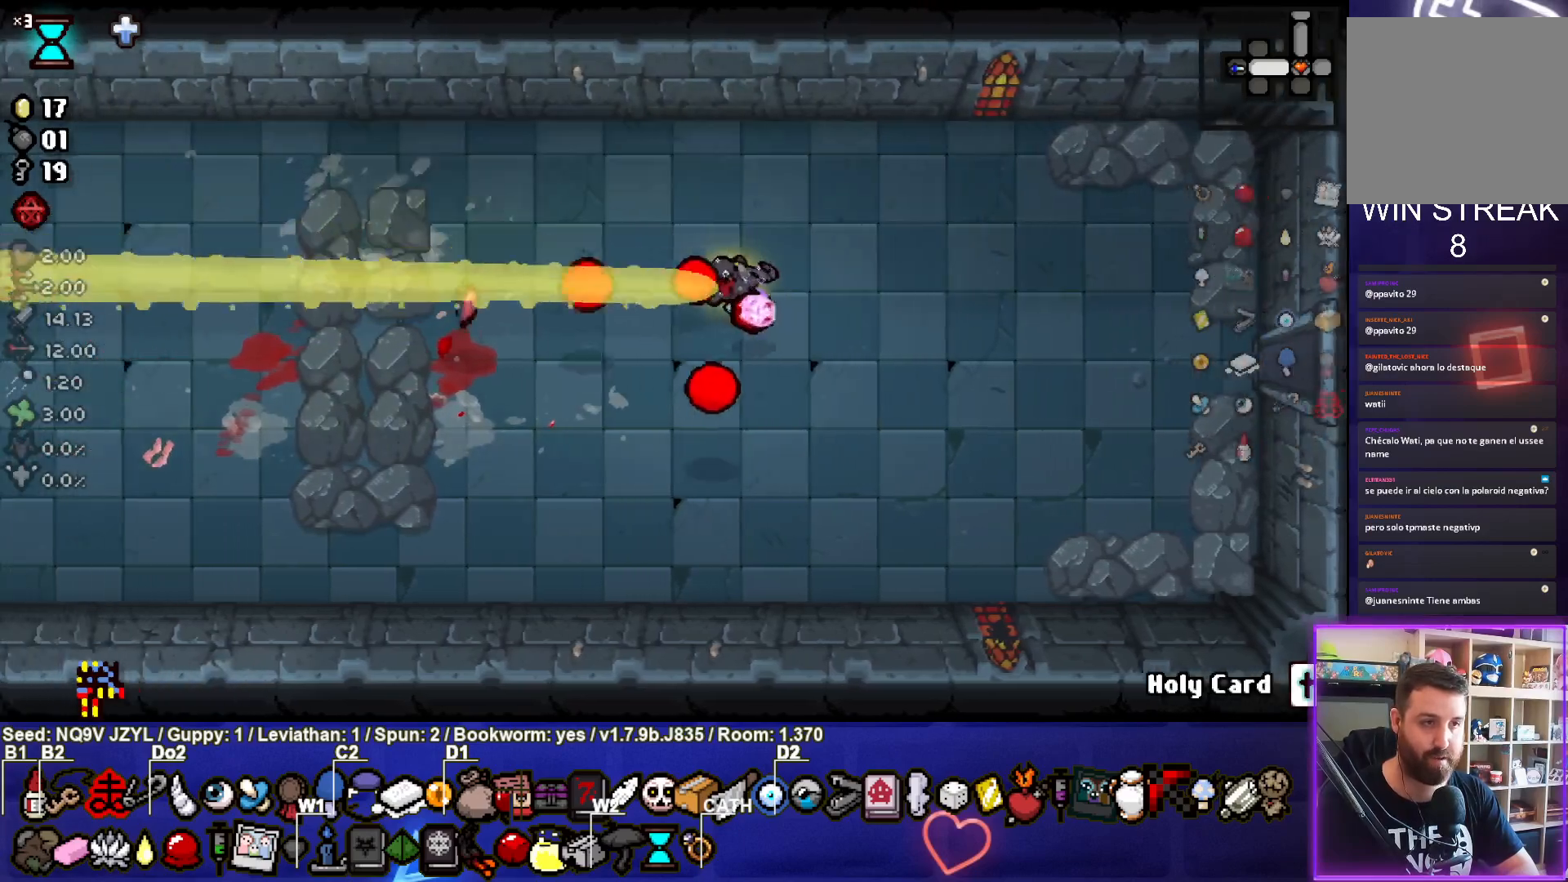
{"buttons": [], "left_stick": "center", "events": [[67, "left_stick", "up"], [300, "left_stick", "center"]]}
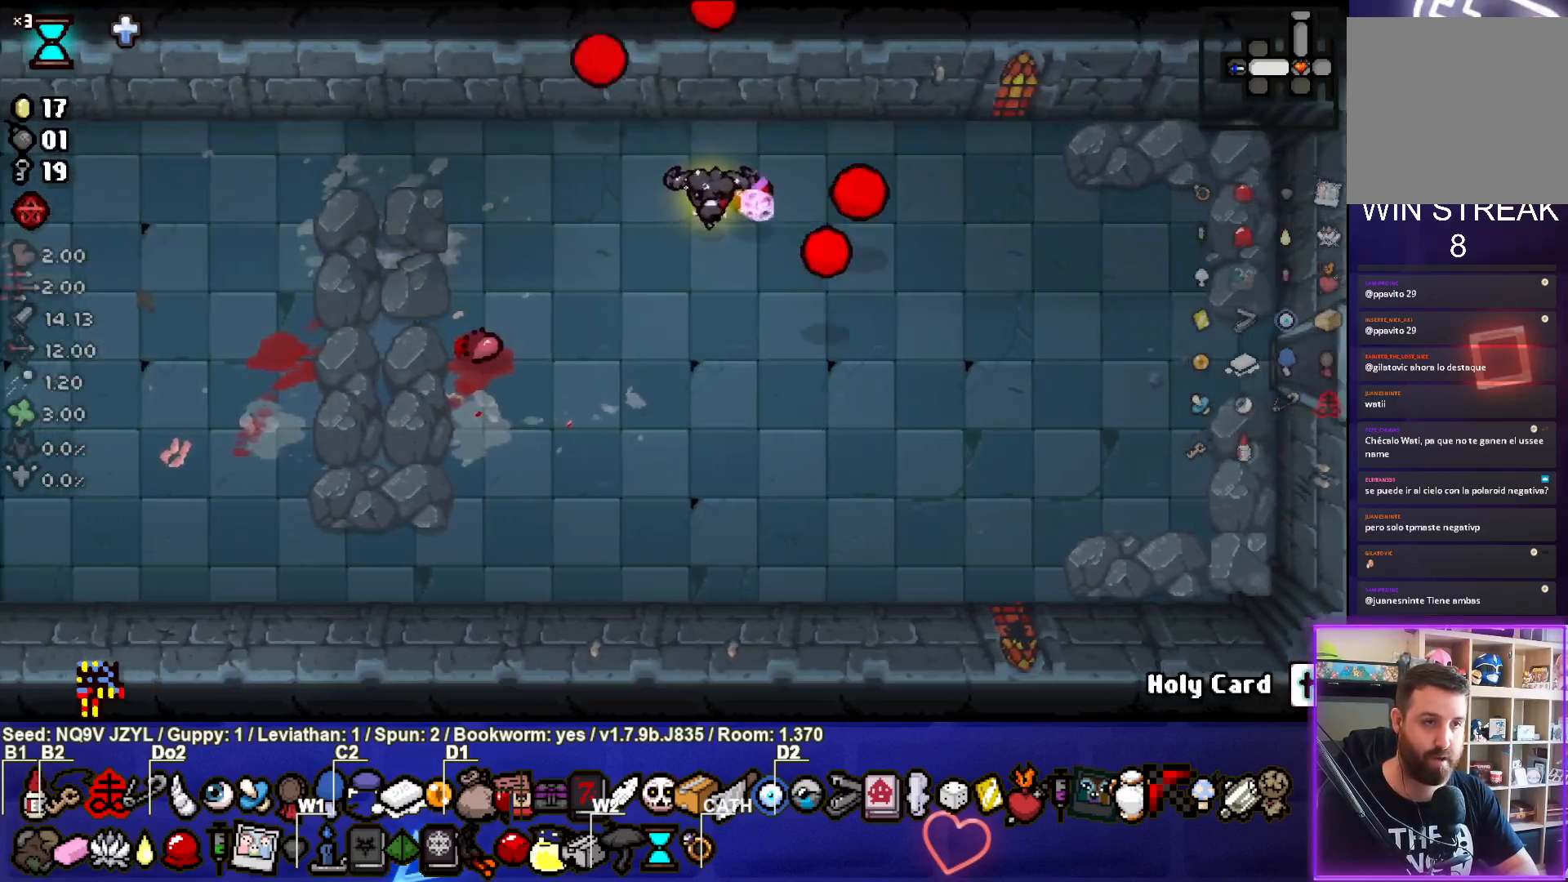
{"buttons": [], "left_stick": "center", "events": [[100, "START", "down"], [217, "START", "up"]]}
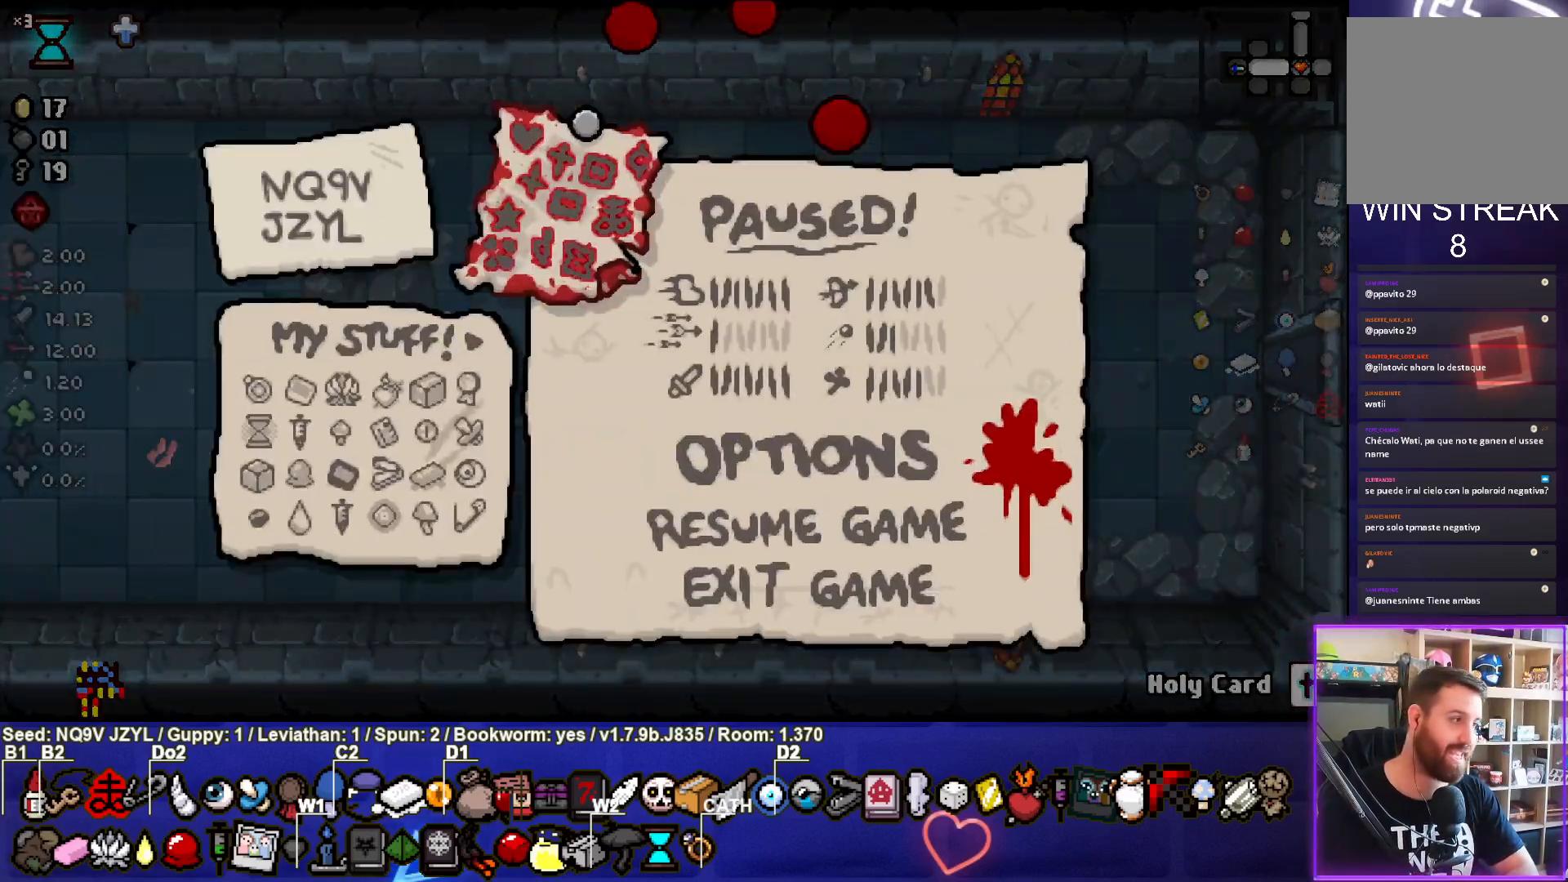
{"buttons": [], "left_stick": "center", "events": []}
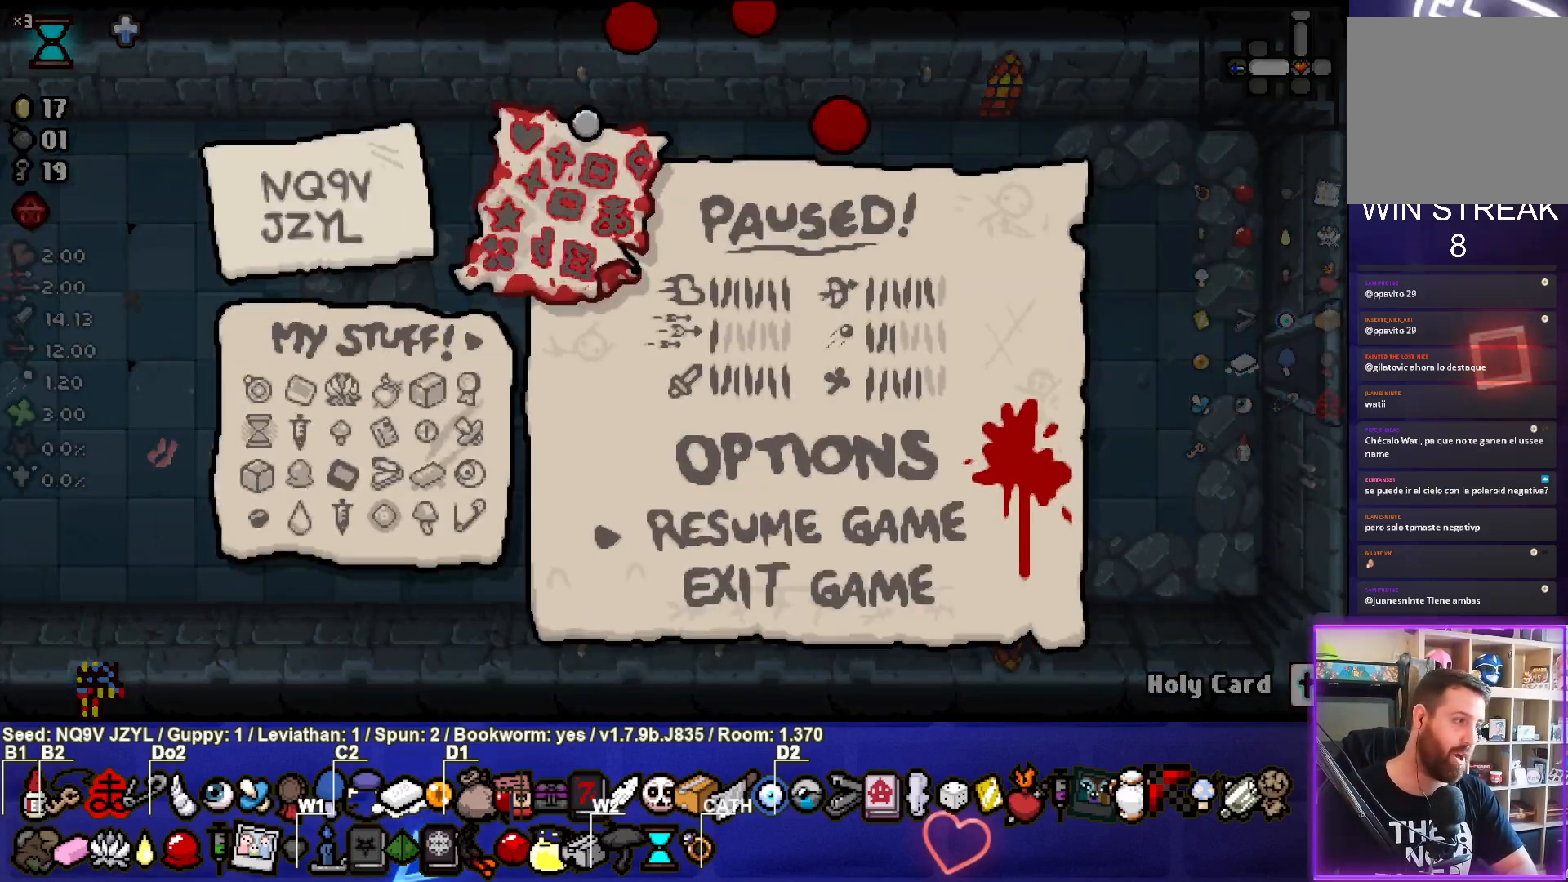
{"buttons": [], "left_stick": "center", "events": []}
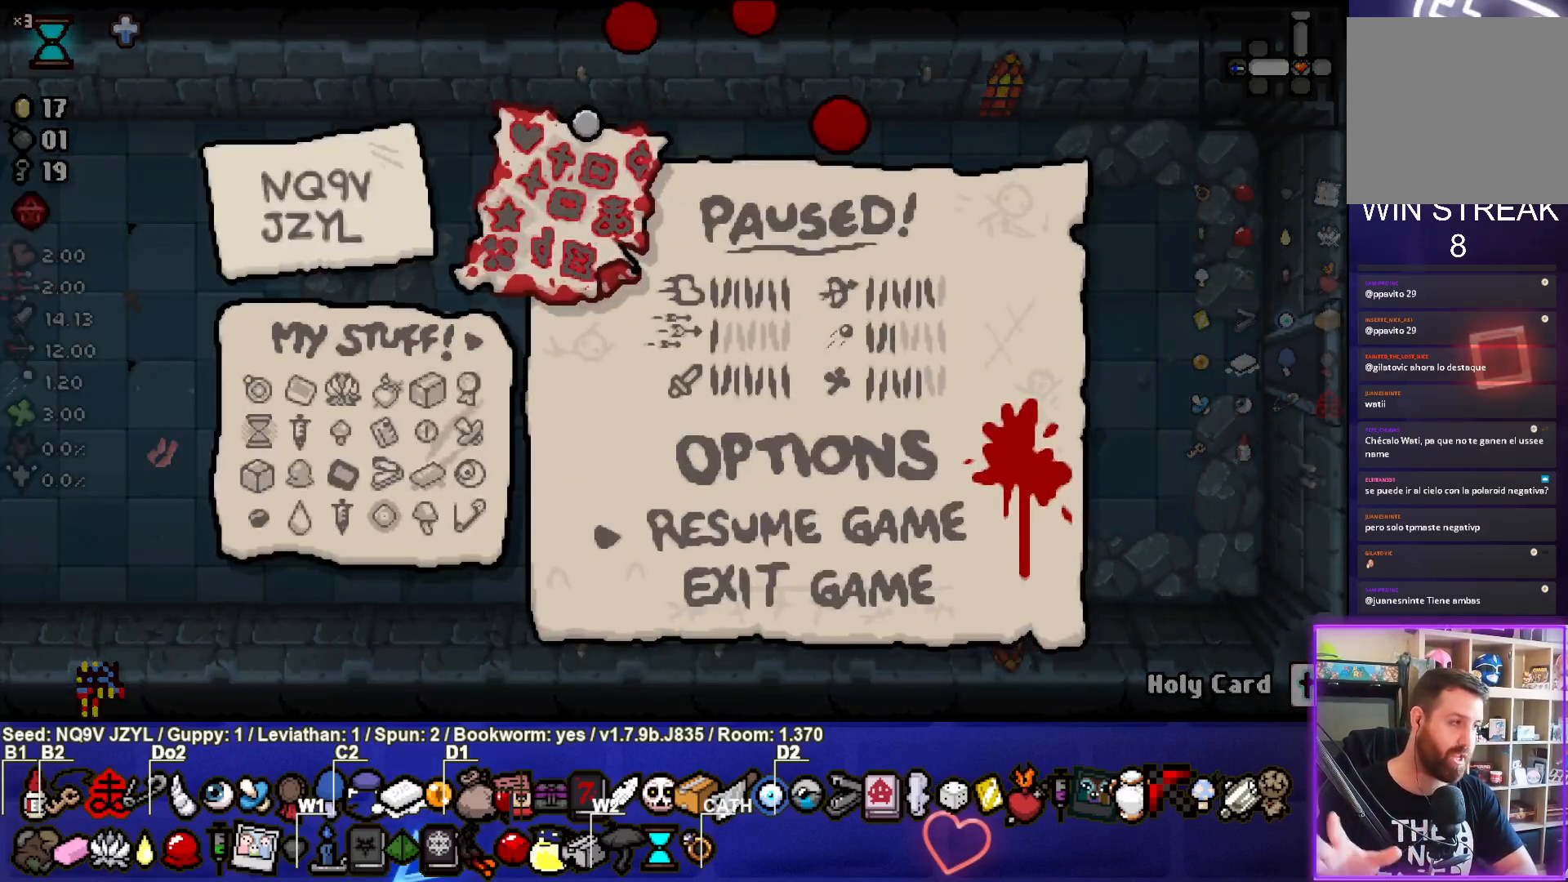
{"buttons": [], "left_stick": "center", "events": []}
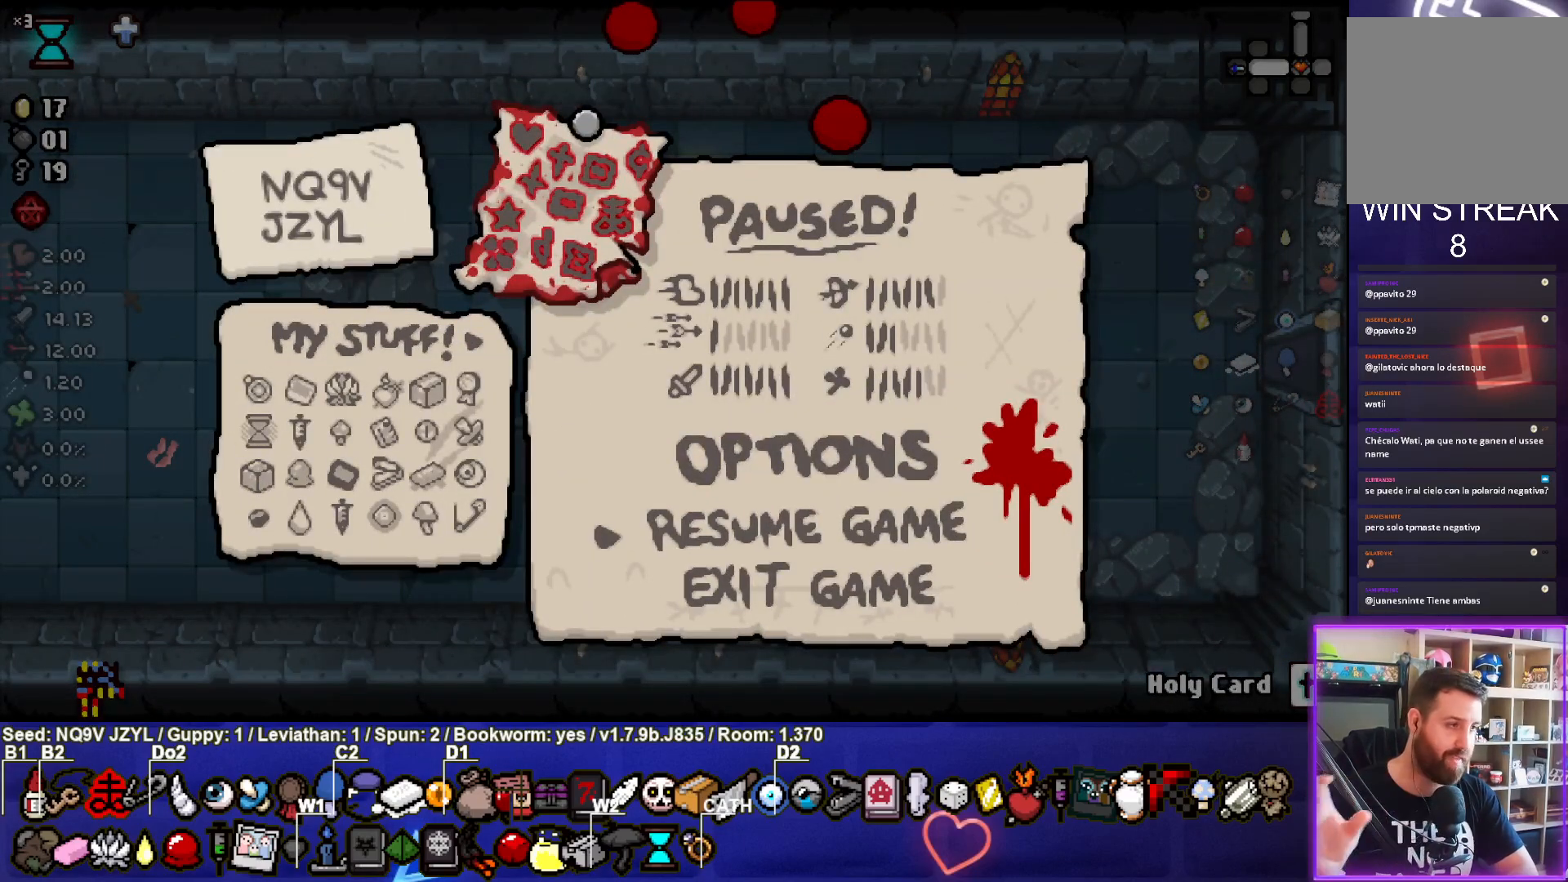
{"buttons": ["CROSS"], "left_stick": "center", "events": [[500, "CROSS", "down"]]}
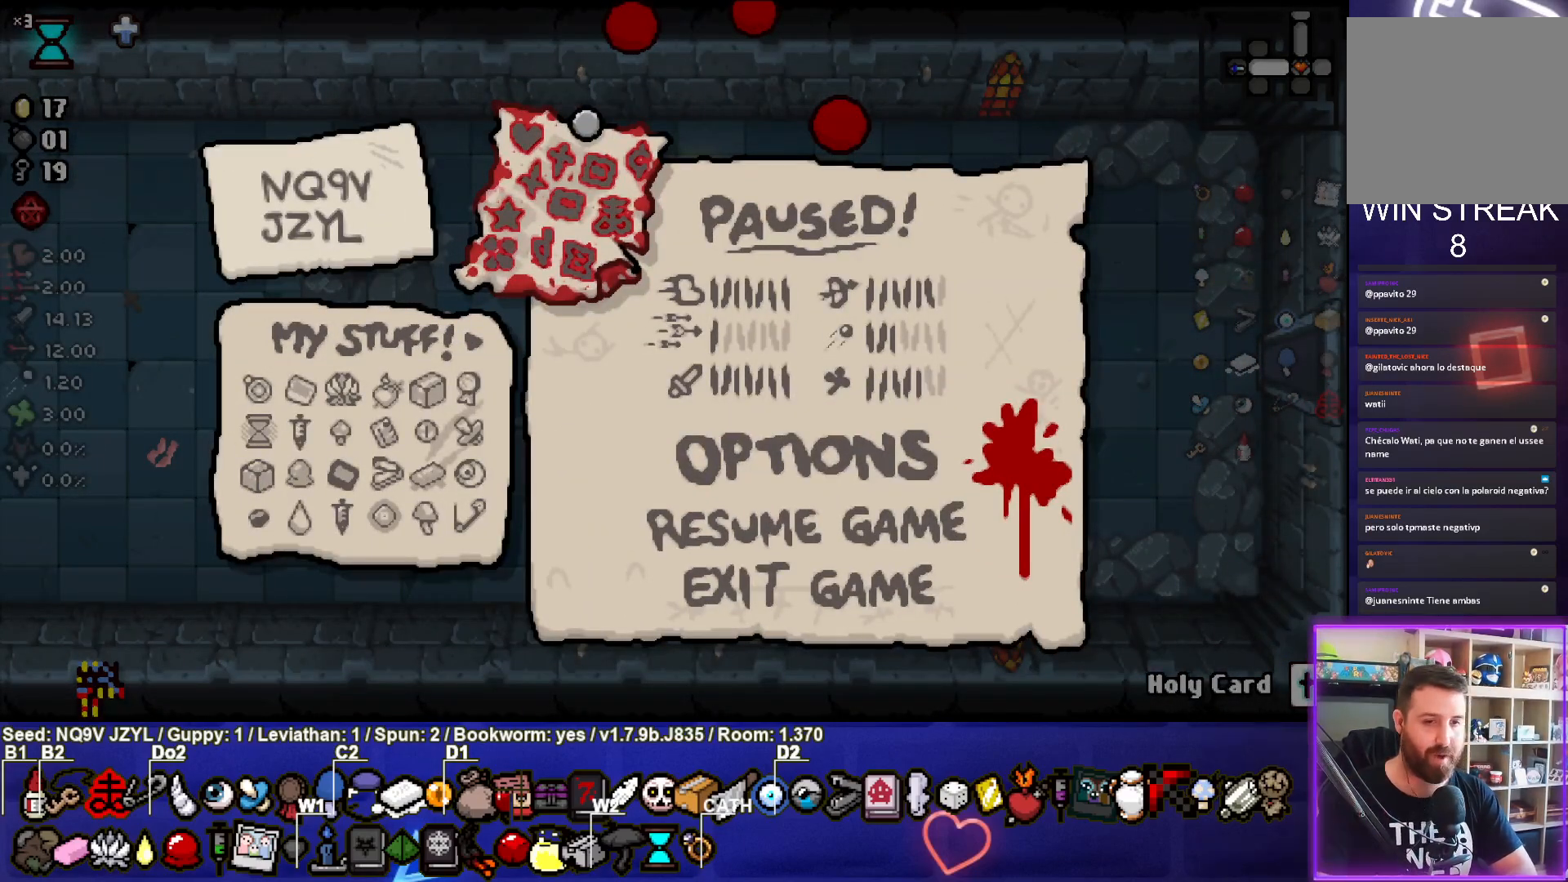
{"buttons": ["SQUARE"], "left_stick": "left", "events": [[150, "CROSS", "up"], [350, "SQUARE", "down"], [350, "left_stick", "up-left"], [483, "left_stick", "left"]]}
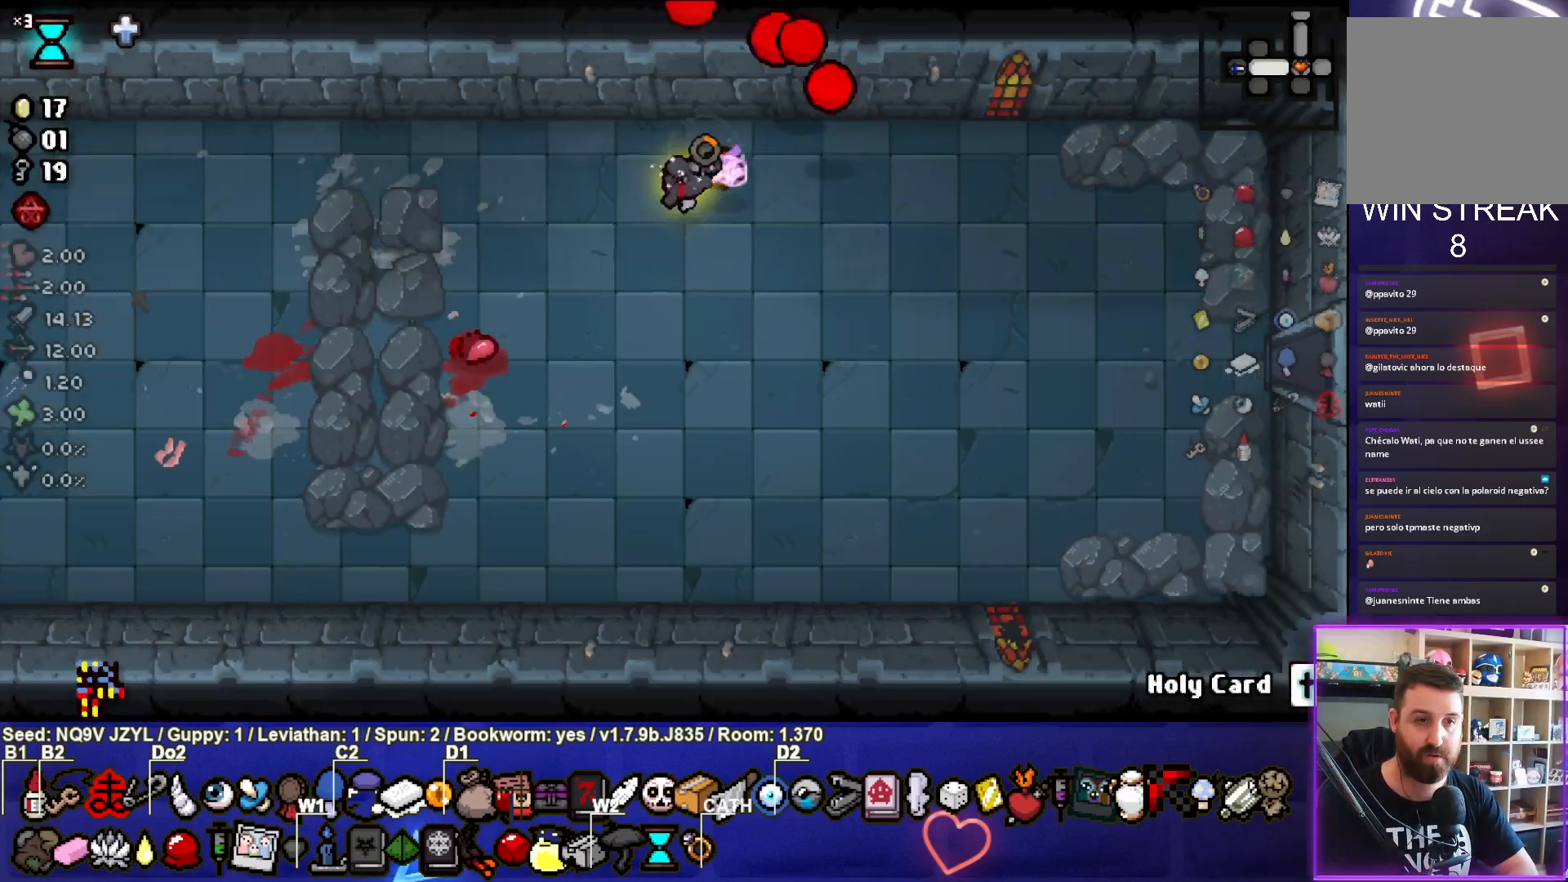
{"buttons": ["SQUARE"], "left_stick": "left", "events": []}
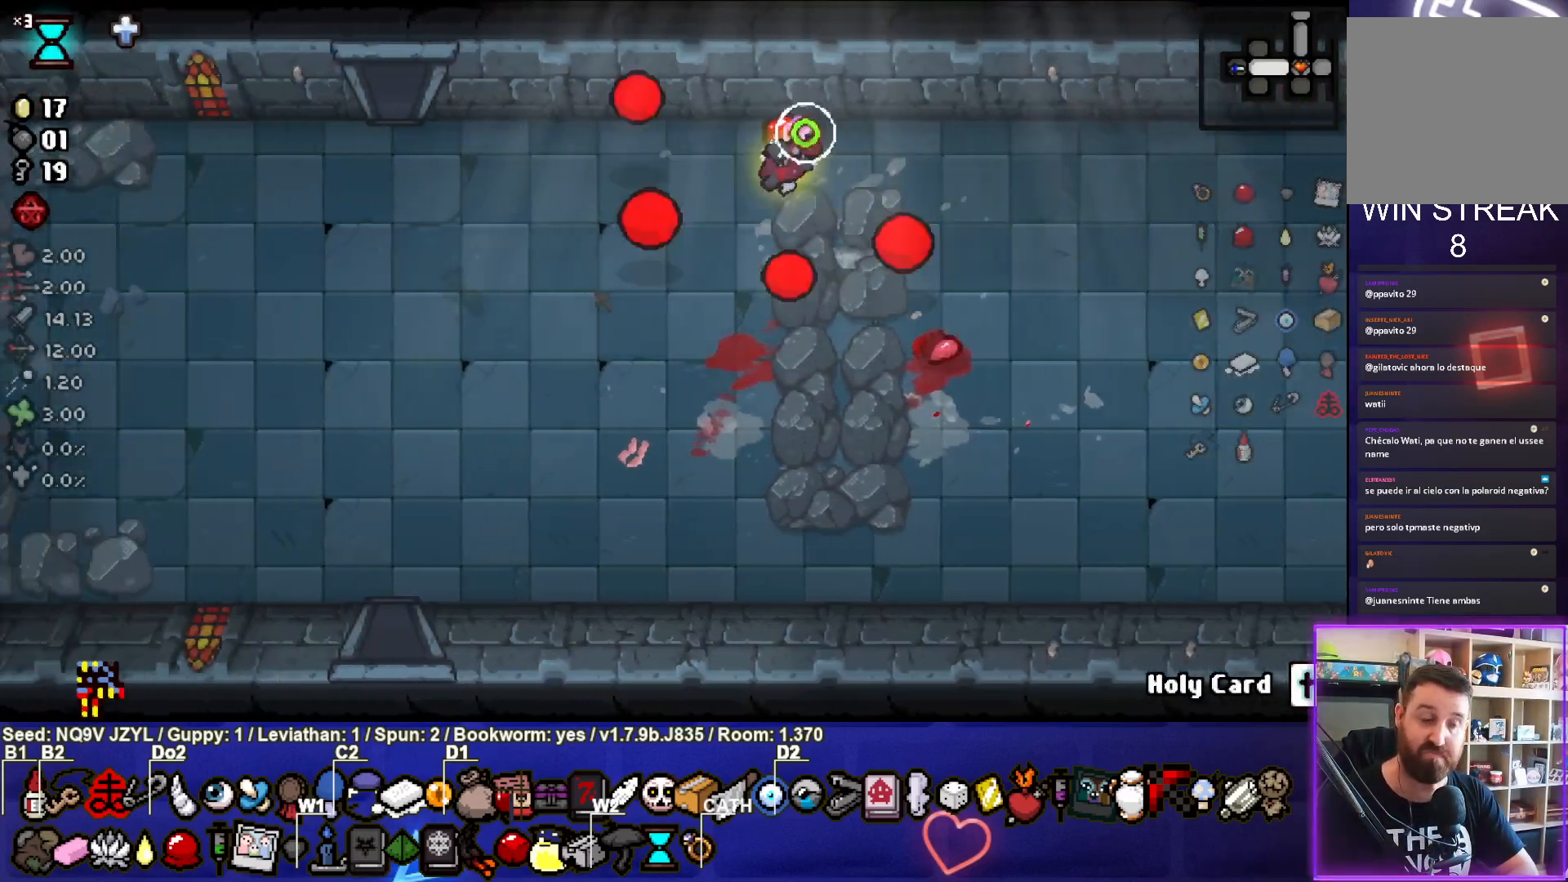
{"buttons": ["TRIANGLE"], "left_stick": "up", "events": [[83, "SQUARE", "up"], [100, "TRIANGLE", "down"], [283, "left_stick", "up-left"], [467, "left_stick", "up"]]}
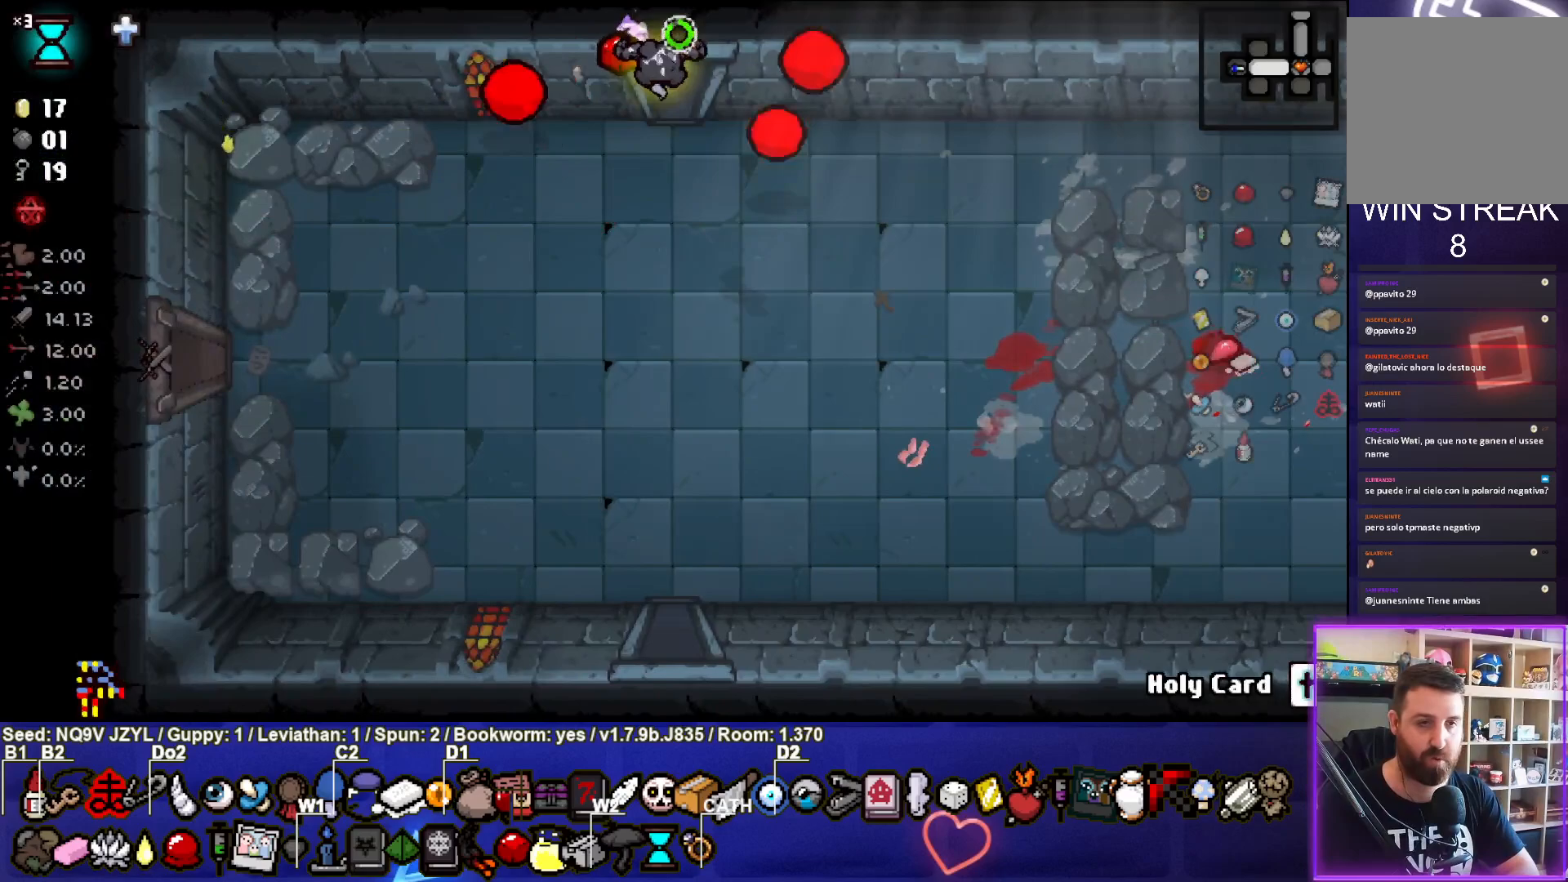
{"buttons": ["TRIANGLE"], "left_stick": "center", "events": [[317, "left_stick", "center"]]}
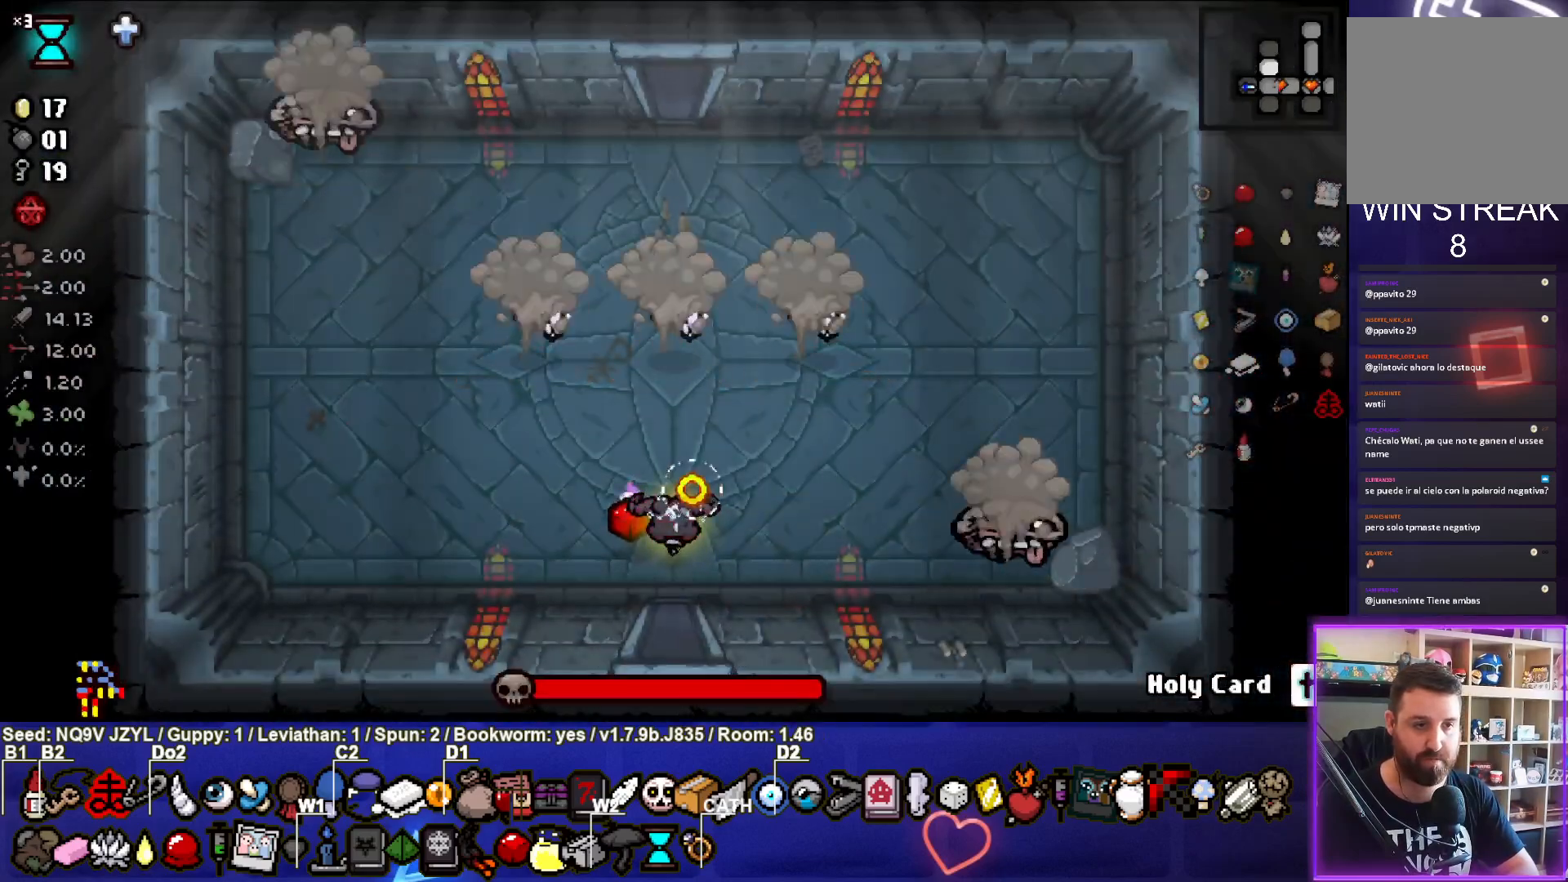
{"buttons": [], "left_stick": "right", "events": [[150, "left_stick", "down-left"], [400, "TRIANGLE", "up"], [433, "left_stick", "right"]]}
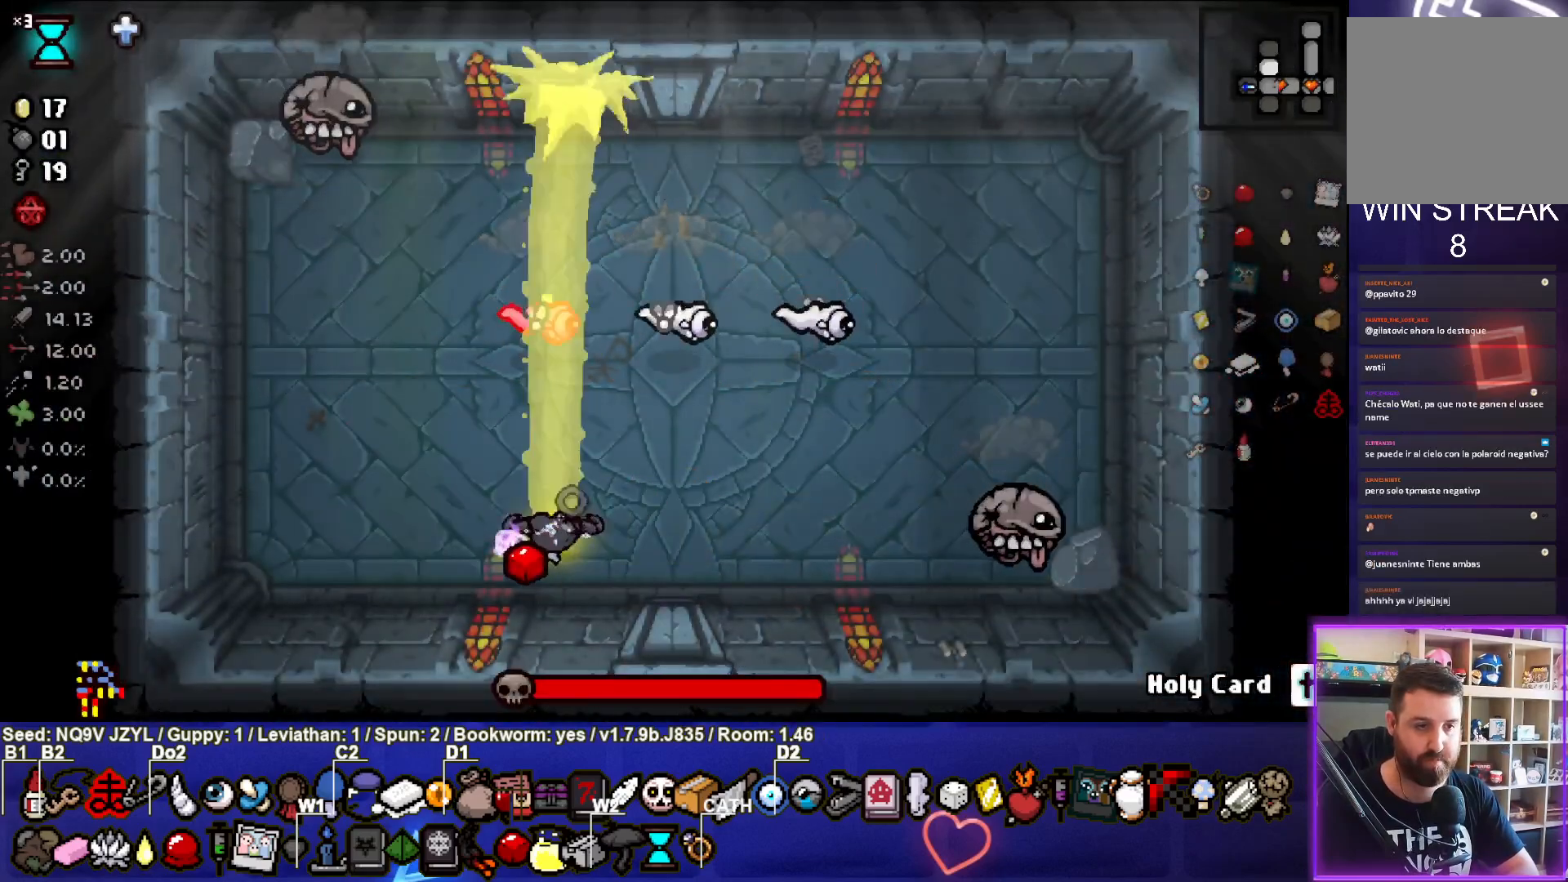
{"buttons": ["CIRCLE"], "left_stick": "left", "events": [[333, "left_stick", "left"], [383, "CIRCLE", "down"]]}
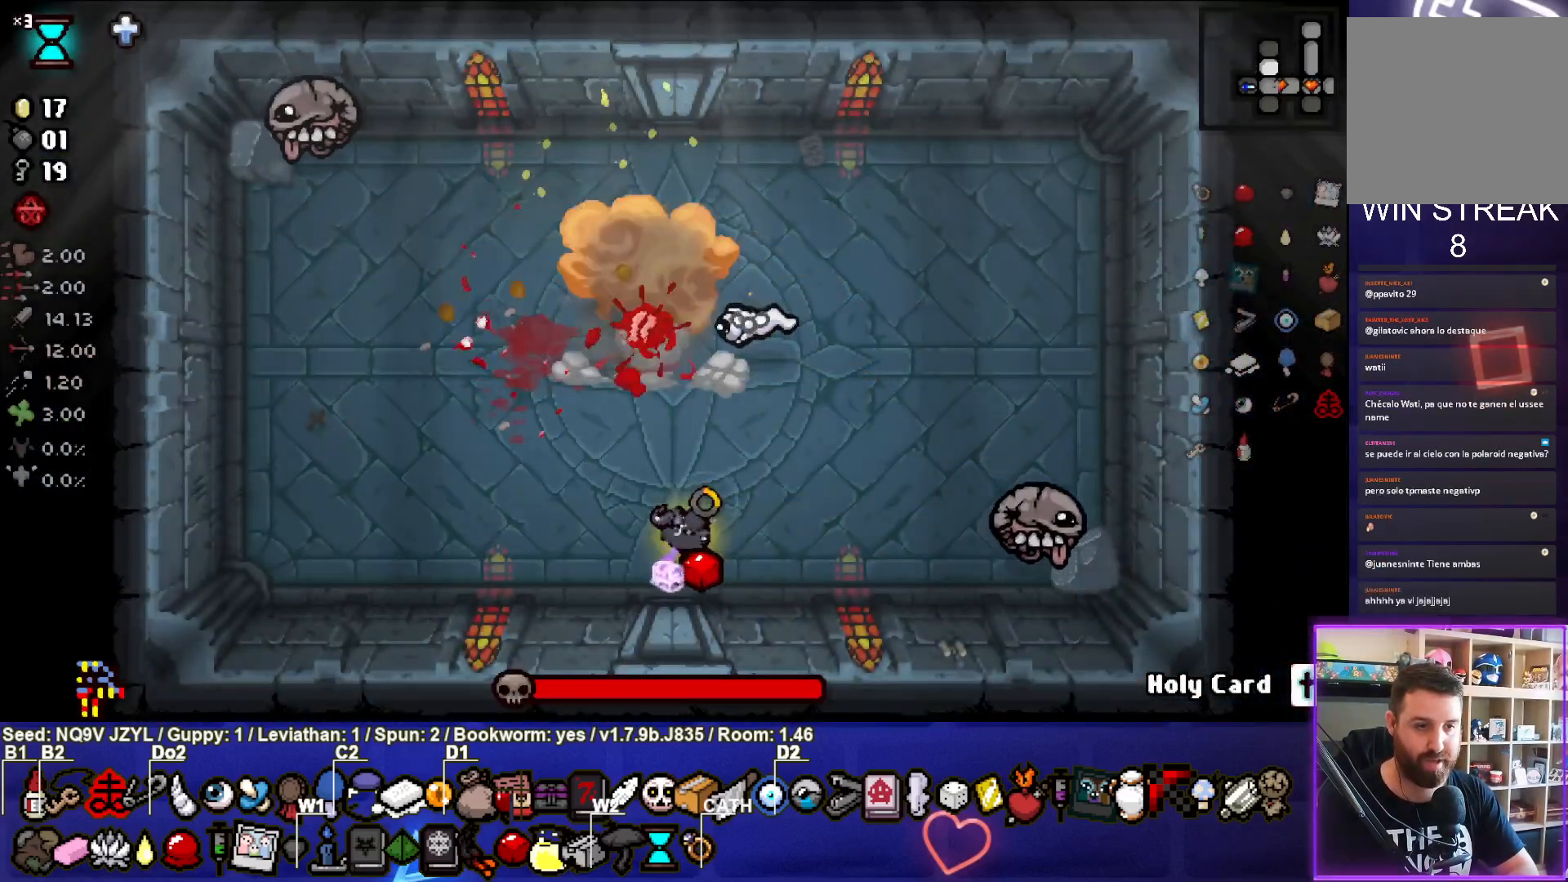
{"buttons": ["CIRCLE"], "left_stick": "up-left", "events": [[350, "left_stick", "center"], [467, "left_stick", "up-left"]]}
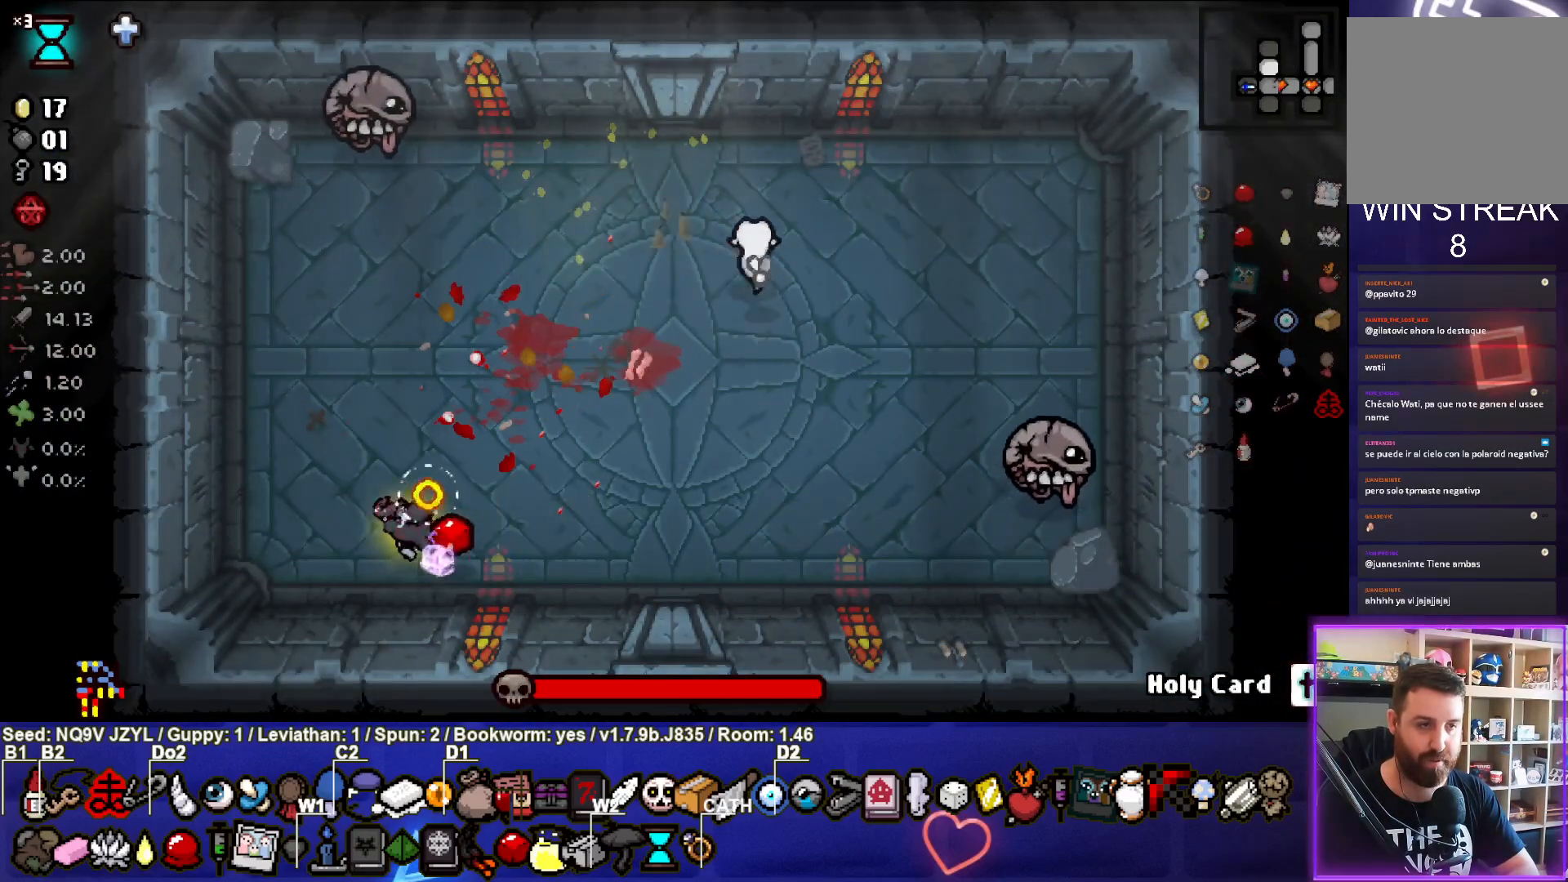
{"buttons": [], "left_stick": "down-right", "events": [[100, "TRIANGLE", "down"], [133, "CIRCLE", "up"], [133, "left_stick", "down-right"], [317, "left_stick", "center"], [350, "TRIANGLE", "up"], [417, "left_stick", "down-right"]]}
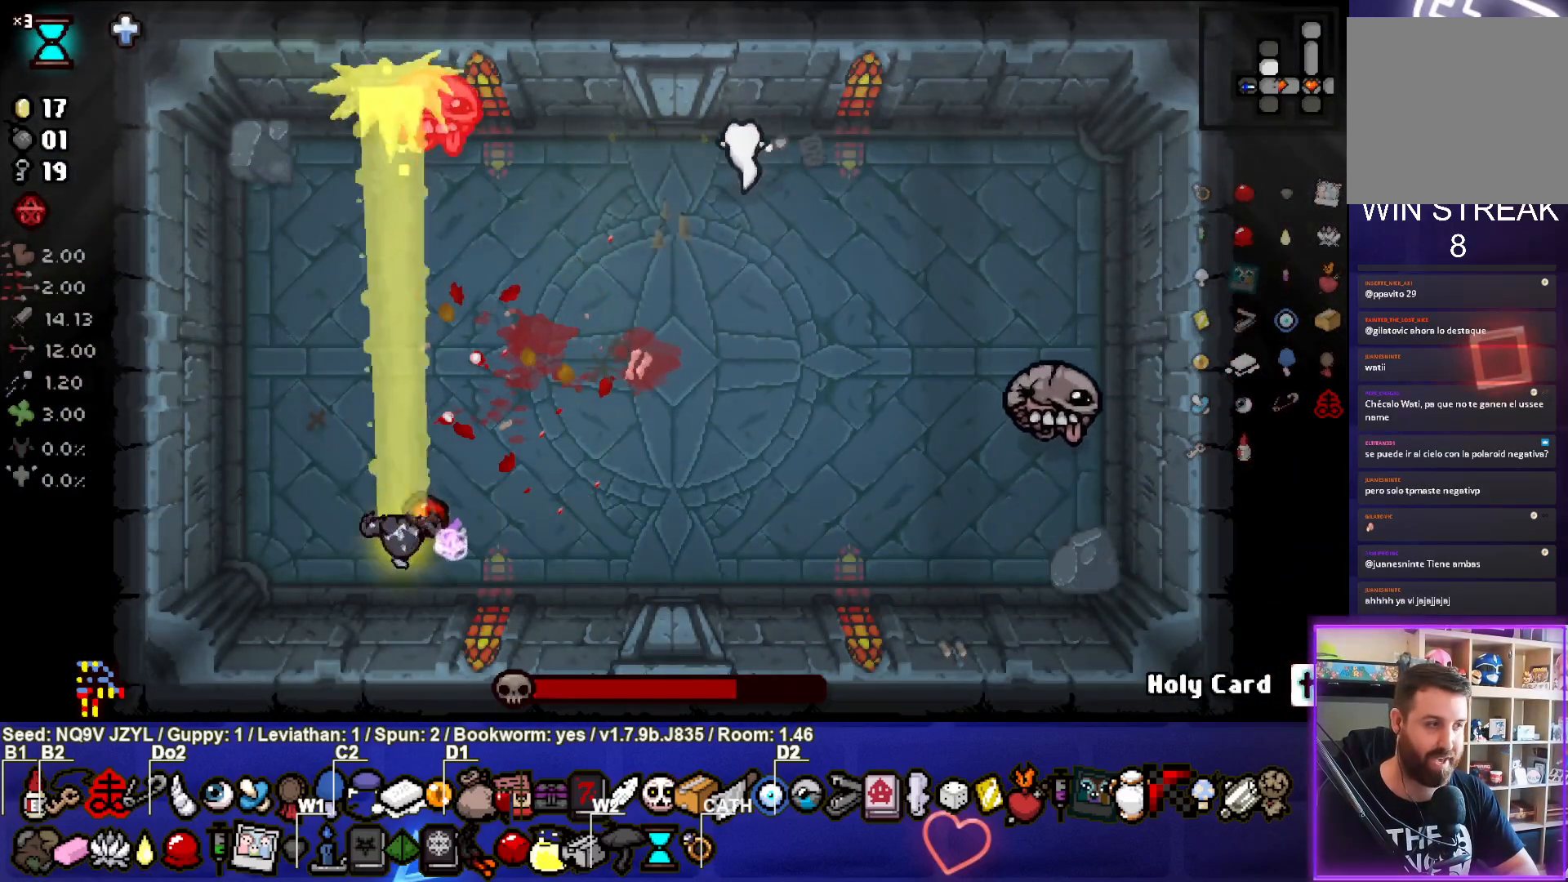
{"buttons": ["CIRCLE"], "left_stick": "left", "events": [[50, "left_stick", "center"], [433, "CIRCLE", "down"], [433, "left_stick", "left"]]}
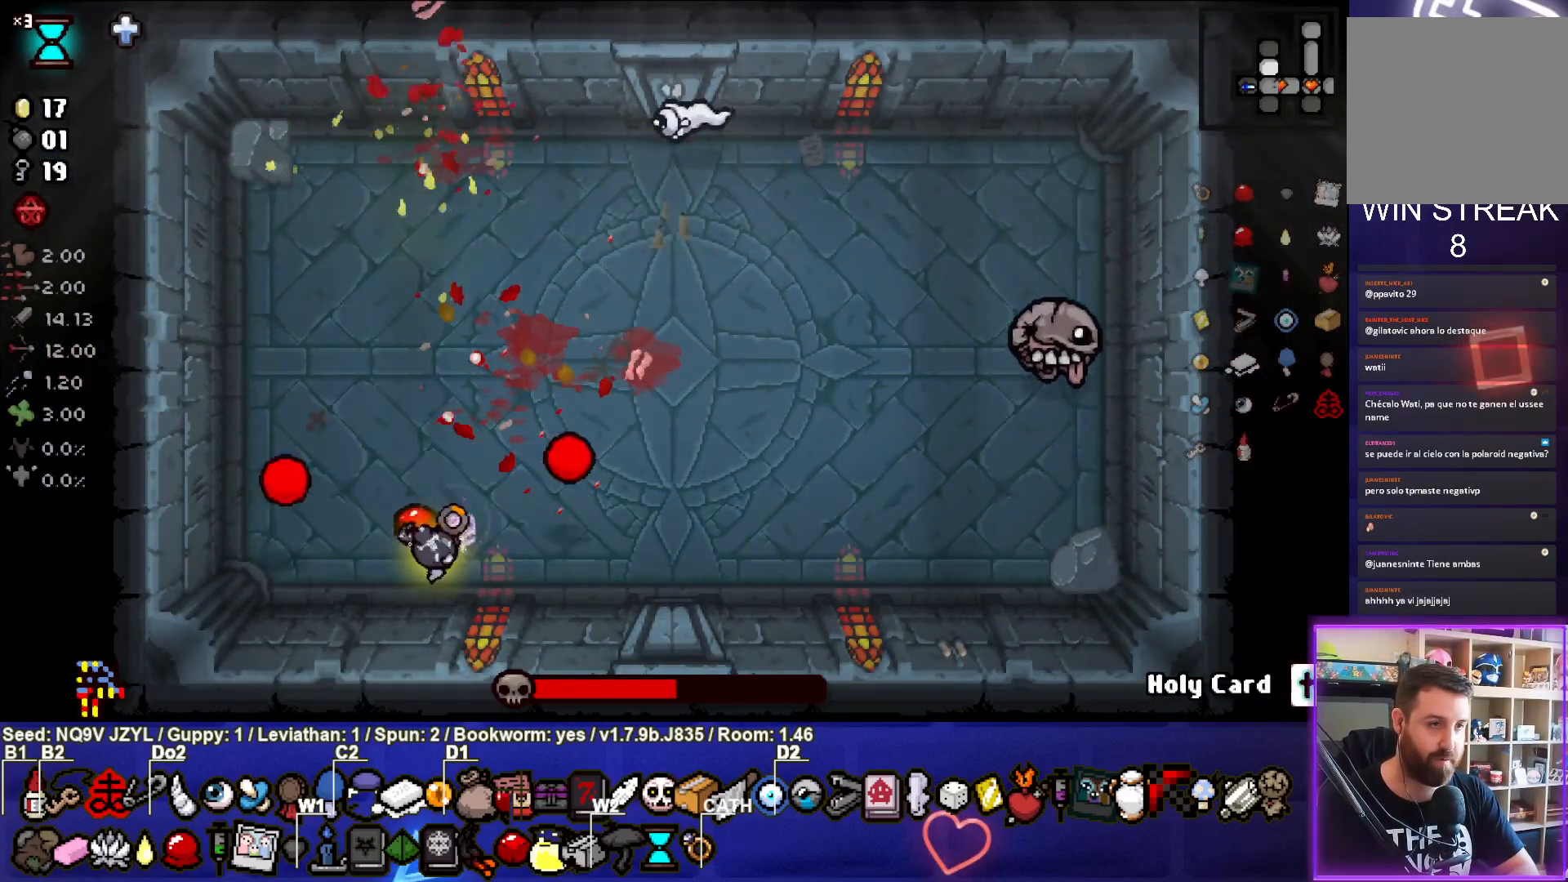
{"buttons": ["CIRCLE"], "left_stick": "up-left", "events": [[167, "left_stick", "up-left"]]}
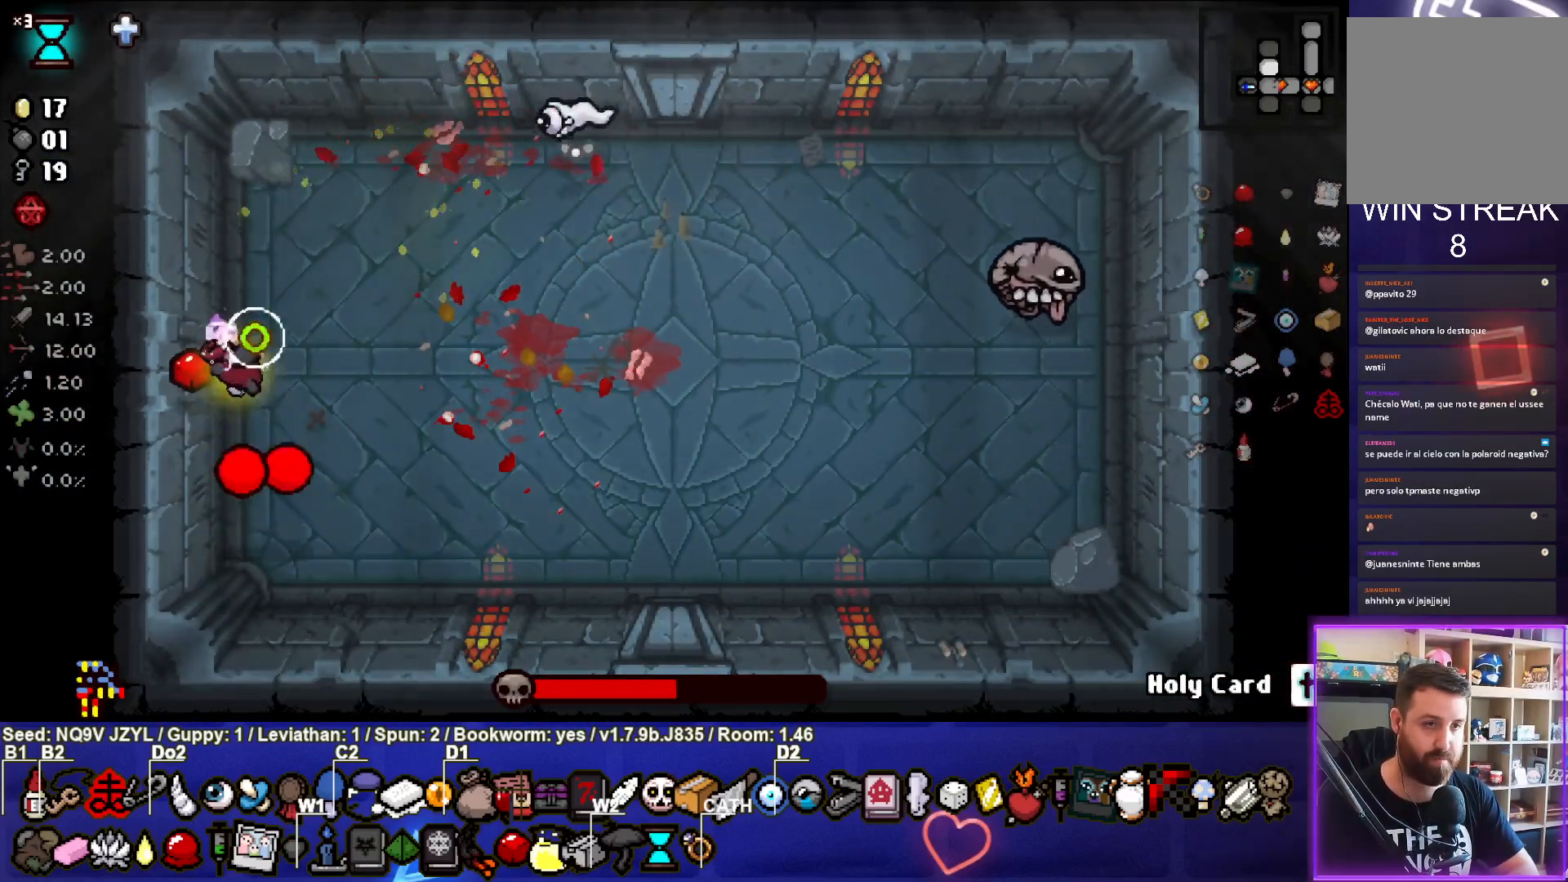
{"buttons": [], "left_stick": "down", "events": [[50, "left_stick", "up"], [233, "CIRCLE", "up"], [350, "left_stick", "down"]]}
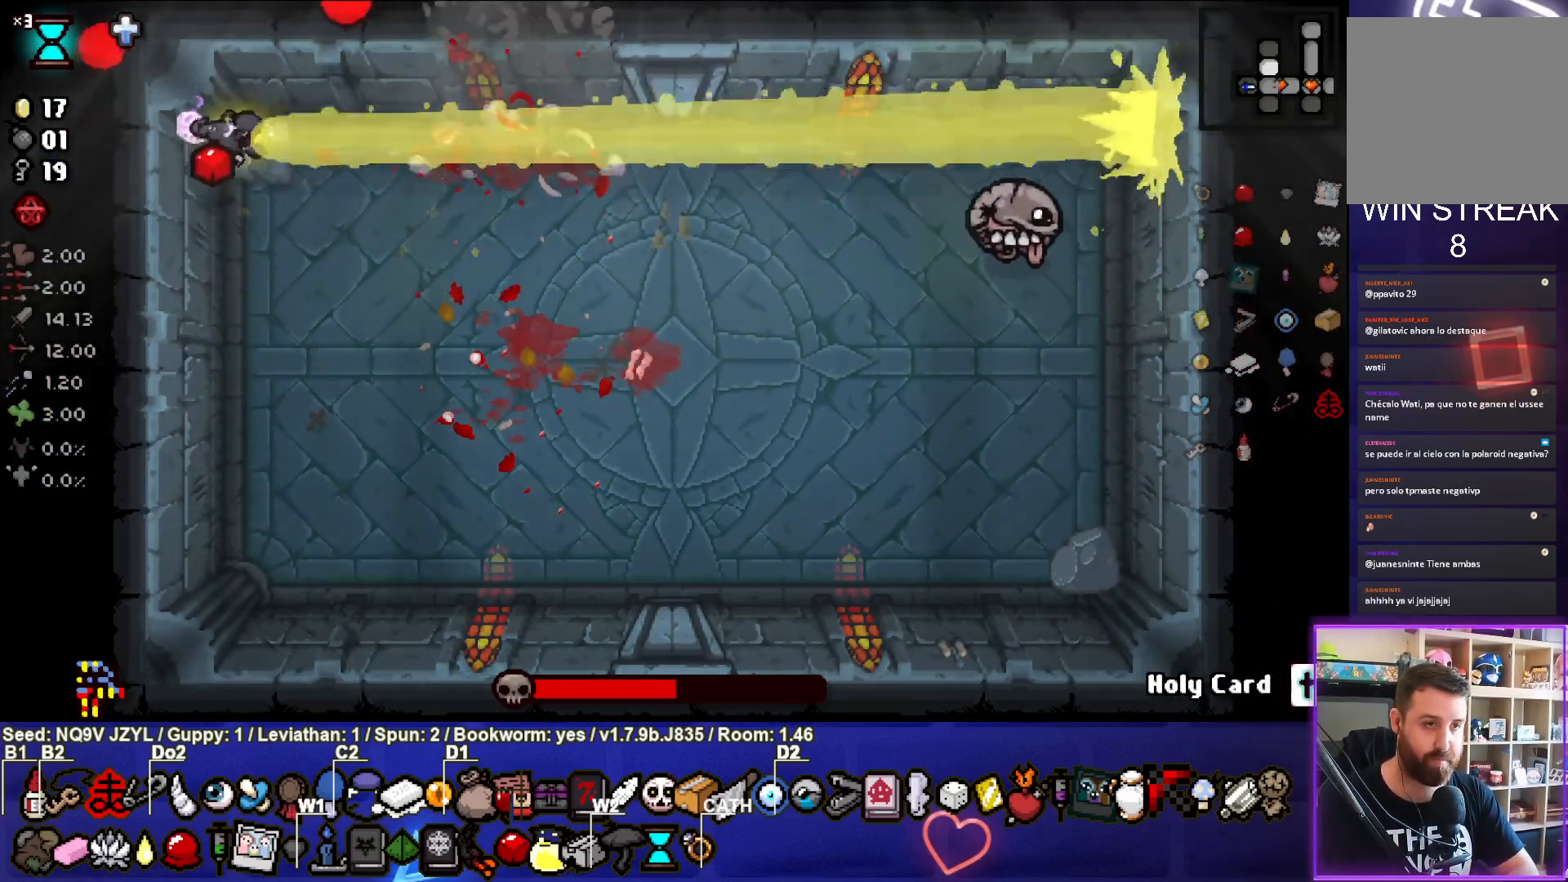
{"buttons": ["CIRCLE"], "left_stick": "up", "events": [[183, "CIRCLE", "down"], [217, "left_stick", "down-right"], [333, "left_stick", "center"], [450, "left_stick", "up"]]}
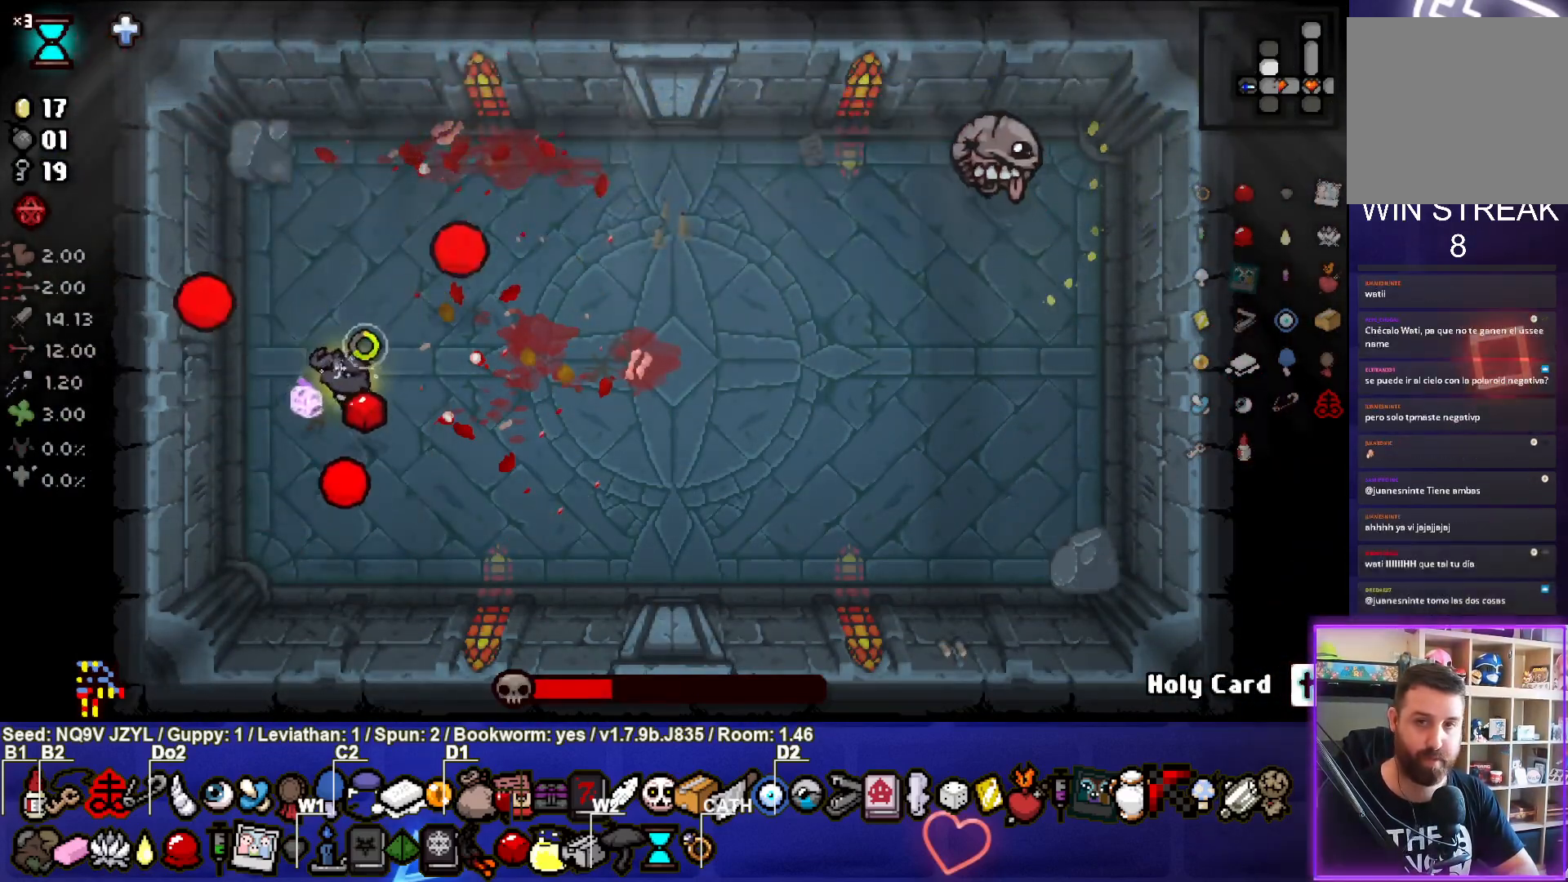
{"buttons": [], "left_stick": "right", "events": [[267, "left_stick", "up-right"], [450, "CIRCLE", "up"], [467, "left_stick", "right"]]}